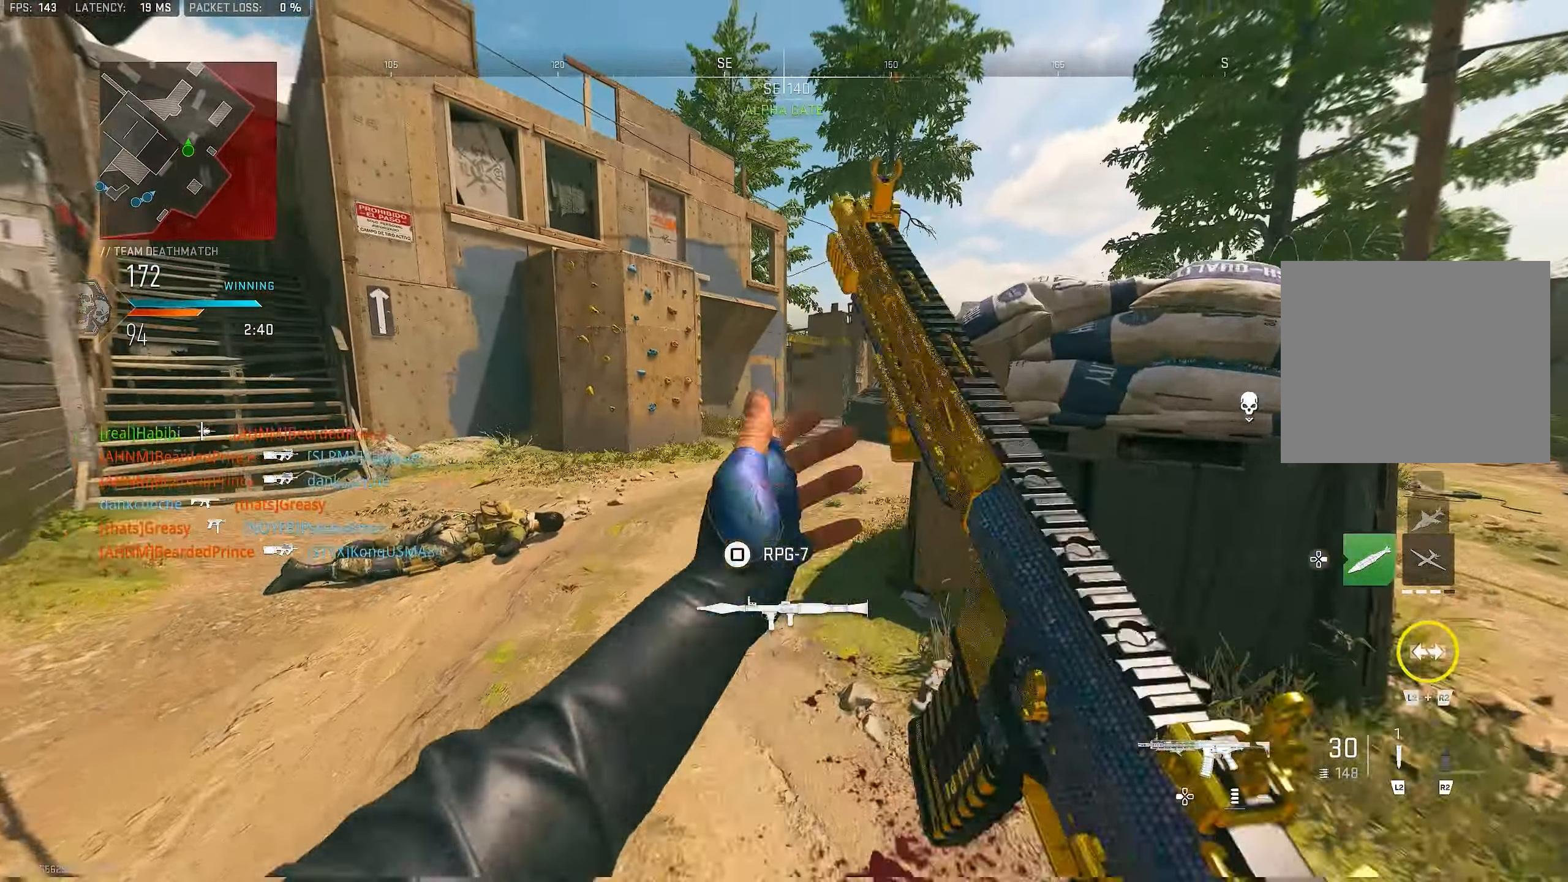
Gameplay with a controller (PlayStation layout); each line is a JSON object with the inputs held at the frame after it. "events" lists button and stick changes between this image and that frame as [ms after this image, input, new state], when the widget could be followed in between. Not read: TOUCHPAD.
{"buttons": [], "left_stick": "up", "right_stick": "down-right", "events": [[34, "L3", "down"], [134, "L3", "up"], [267, "TRIANGLE", "down"], [334, "L3", "down"], [334, "TRIANGLE", "up"], [467, "L3", "up"], [500, "right_stick", "down-right"]]}
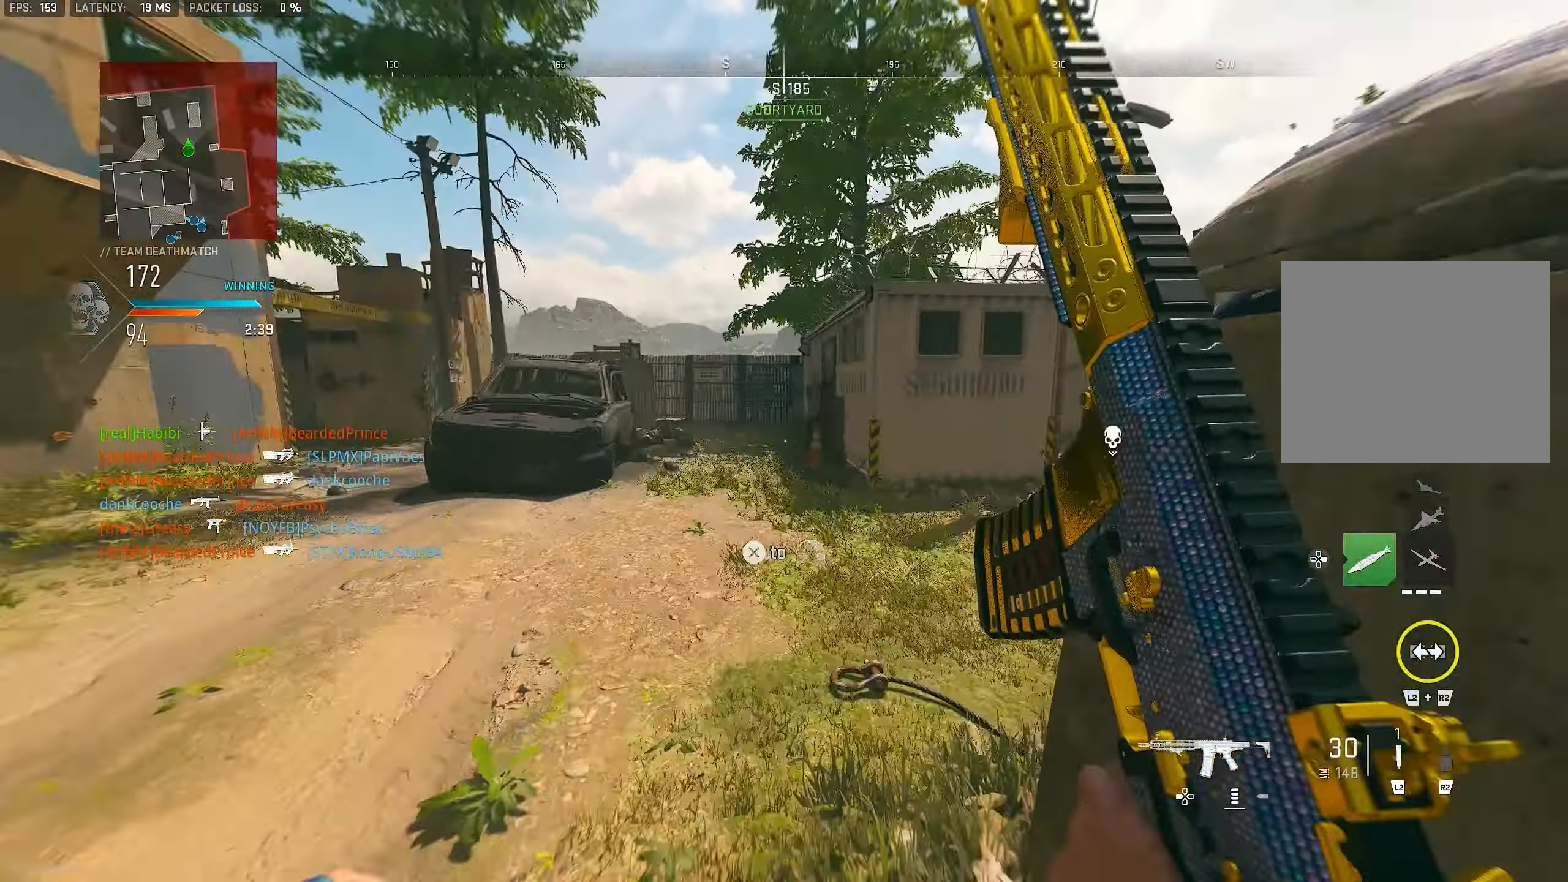
{"buttons": [], "left_stick": "up", "right_stick": "center", "events": [[34, "right_stick", "right"], [200, "right_stick", "center"], [367, "right_stick", "left"], [500, "right_stick", "center"]]}
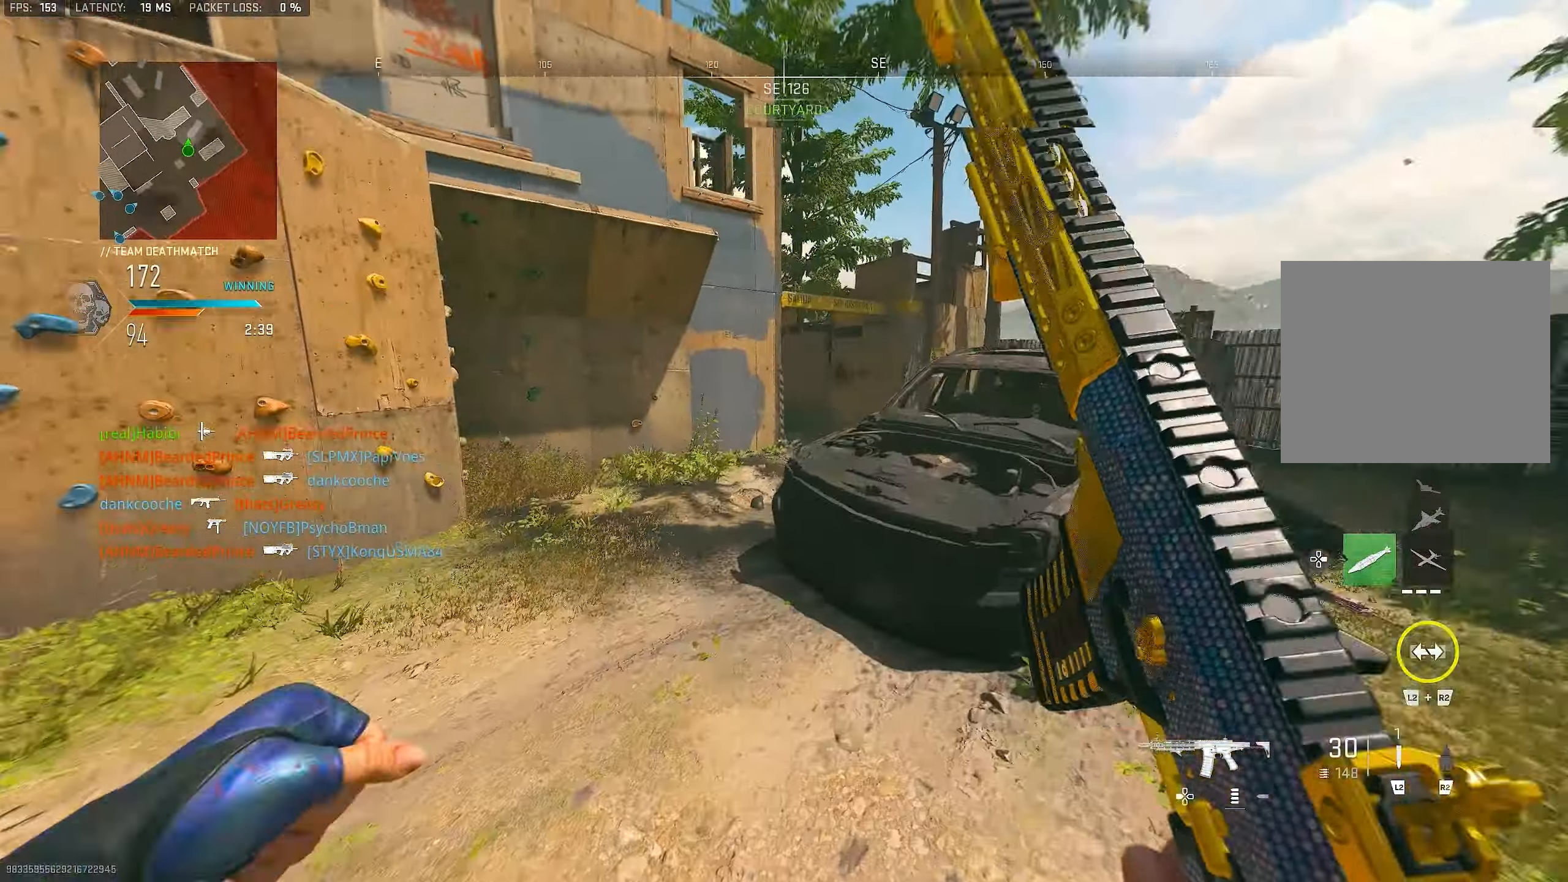
{"buttons": ["L1"], "left_stick": "up-right", "right_stick": "center", "events": [[134, "right_stick", "left"], [200, "CROSS", "down"], [234, "right_stick", "down-left"], [267, "L1", "down"], [334, "left_stick", "up-right"], [367, "right_stick", "right"], [400, "CROSS", "up"], [467, "right_stick", "center"]]}
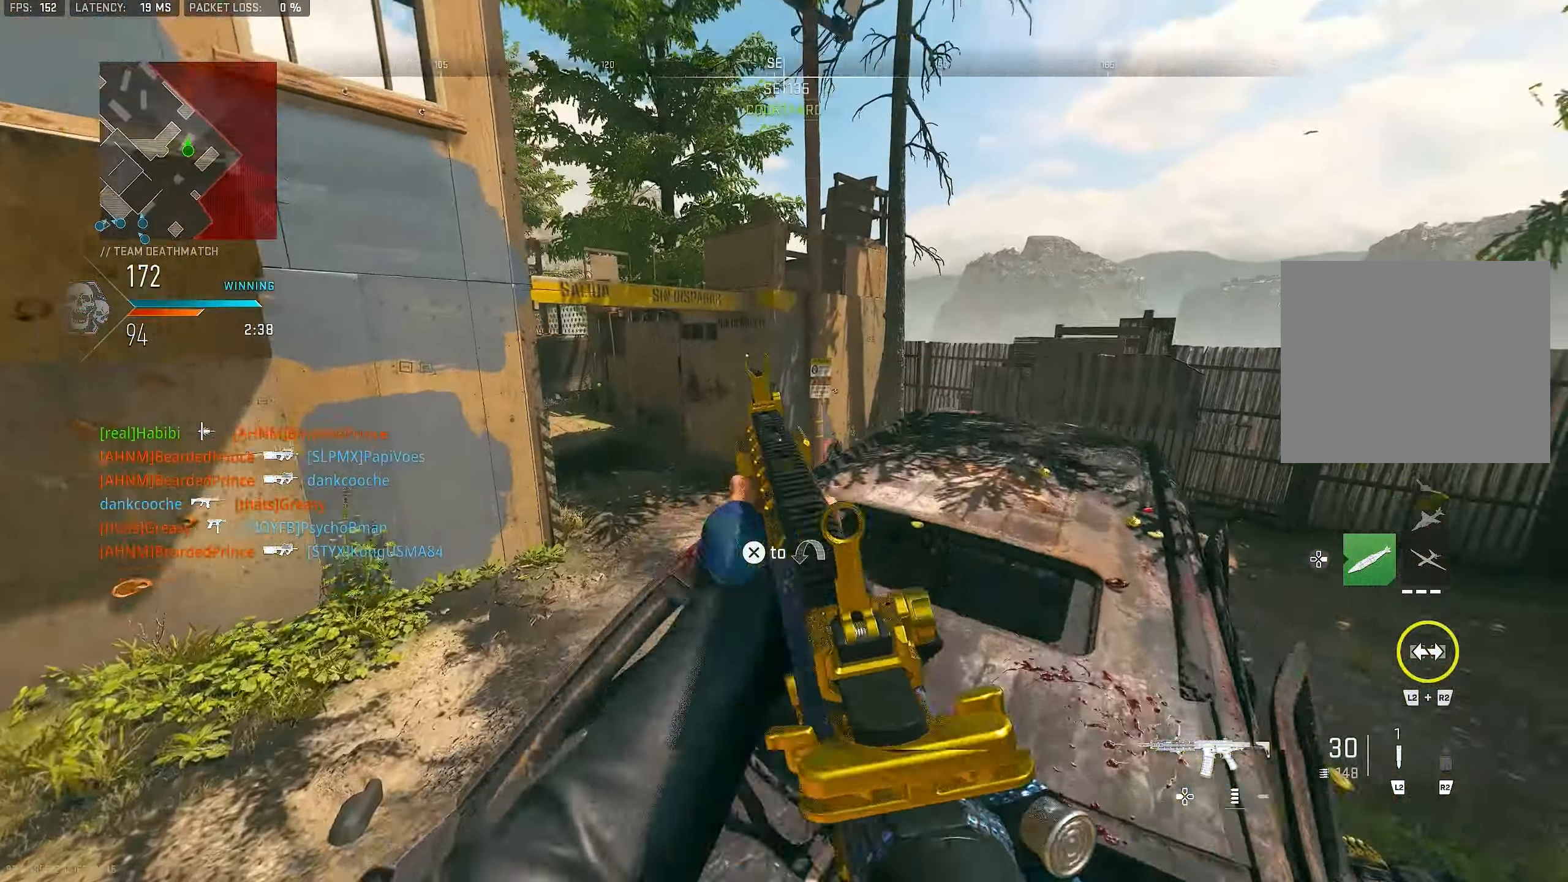
{"buttons": ["L1"], "left_stick": "up-right", "right_stick": "left", "events": [[67, "L1", "up"], [100, "right_stick", "right"], [133, "L3", "down"], [200, "right_stick", "center"], [266, "L3", "up"], [400, "right_stick", "left"], [500, "L1", "down"]]}
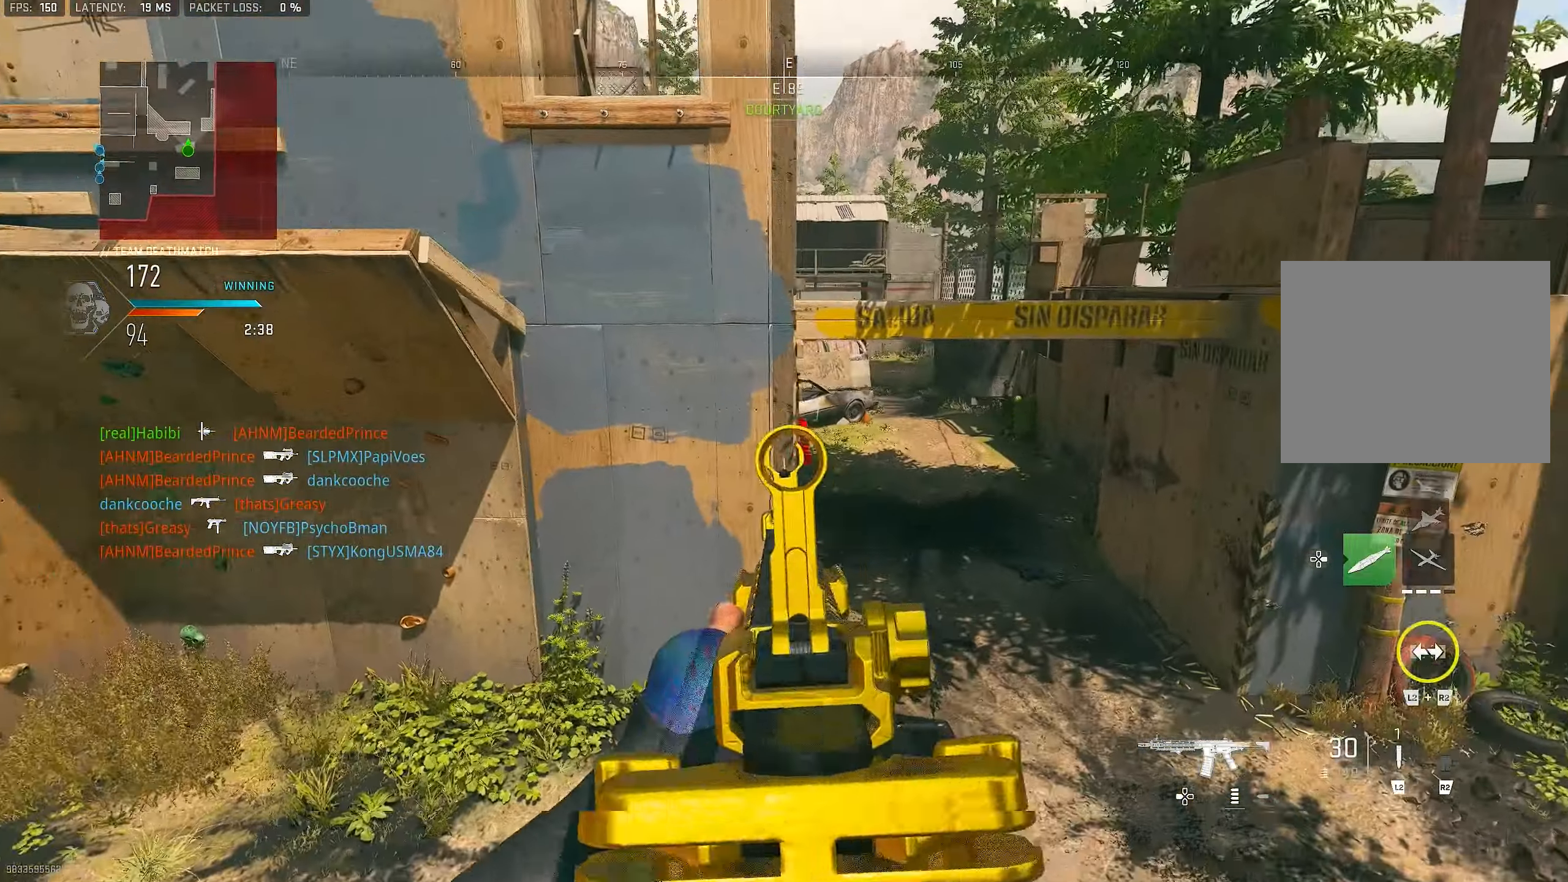
{"buttons": ["L1"], "left_stick": "right", "right_stick": "up-right", "events": [[33, "left_stick", "right"], [100, "right_stick", "center"], [200, "right_stick", "up-left"], [366, "R3", "down"], [433, "right_stick", "up-right"], [500, "R3", "up"]]}
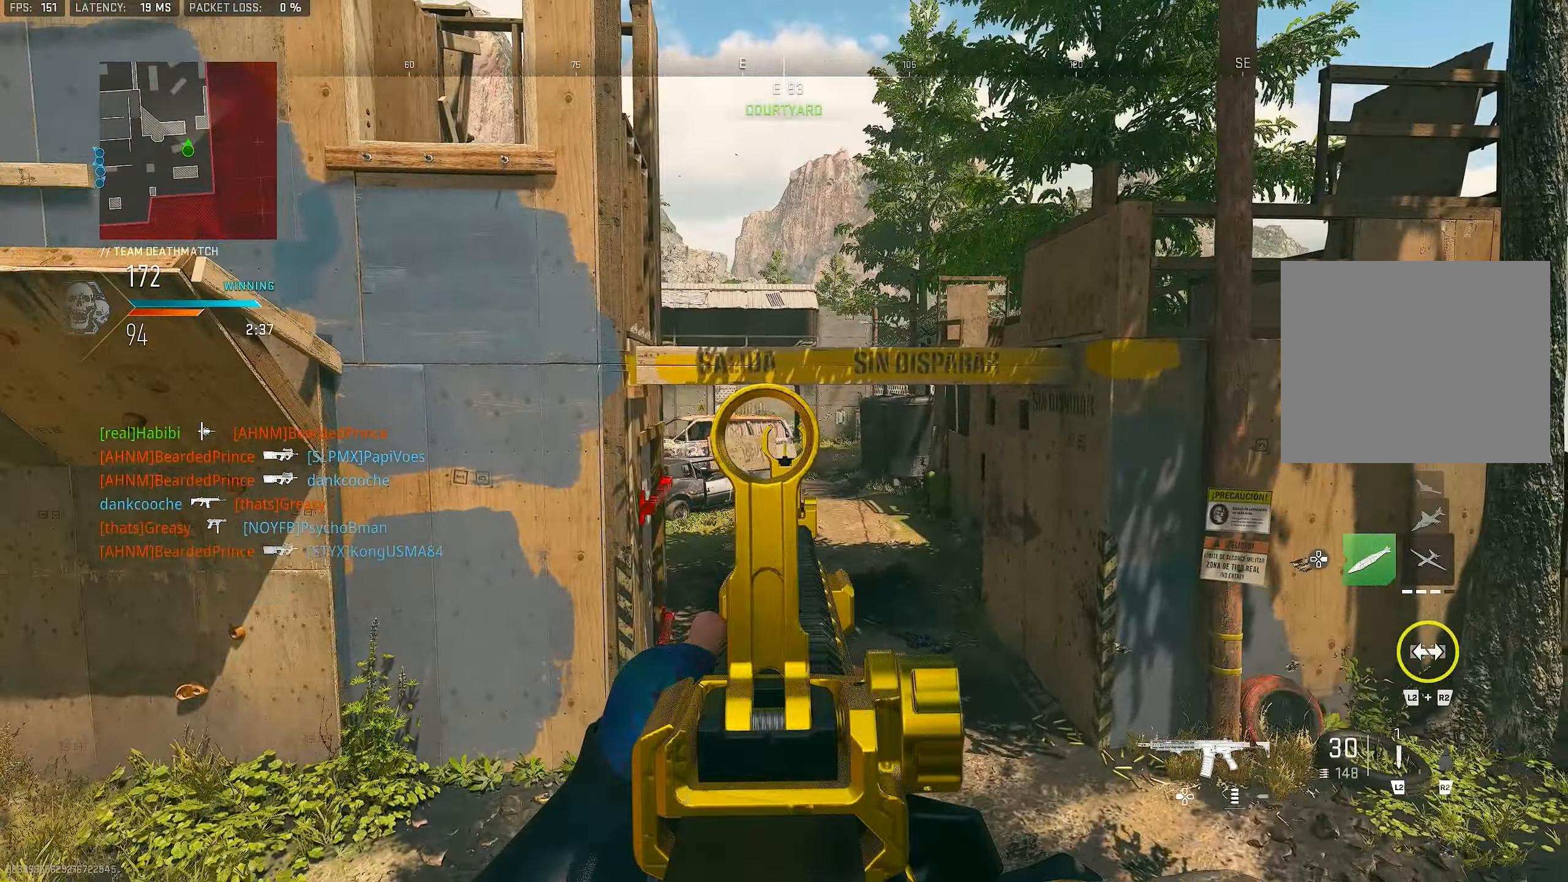
{"buttons": ["L3"], "left_stick": "up", "right_stick": "center", "events": [[33, "right_stick", "up"], [133, "right_stick", "center"], [366, "left_stick", "up"], [400, "L1", "up"], [433, "L3", "down"]]}
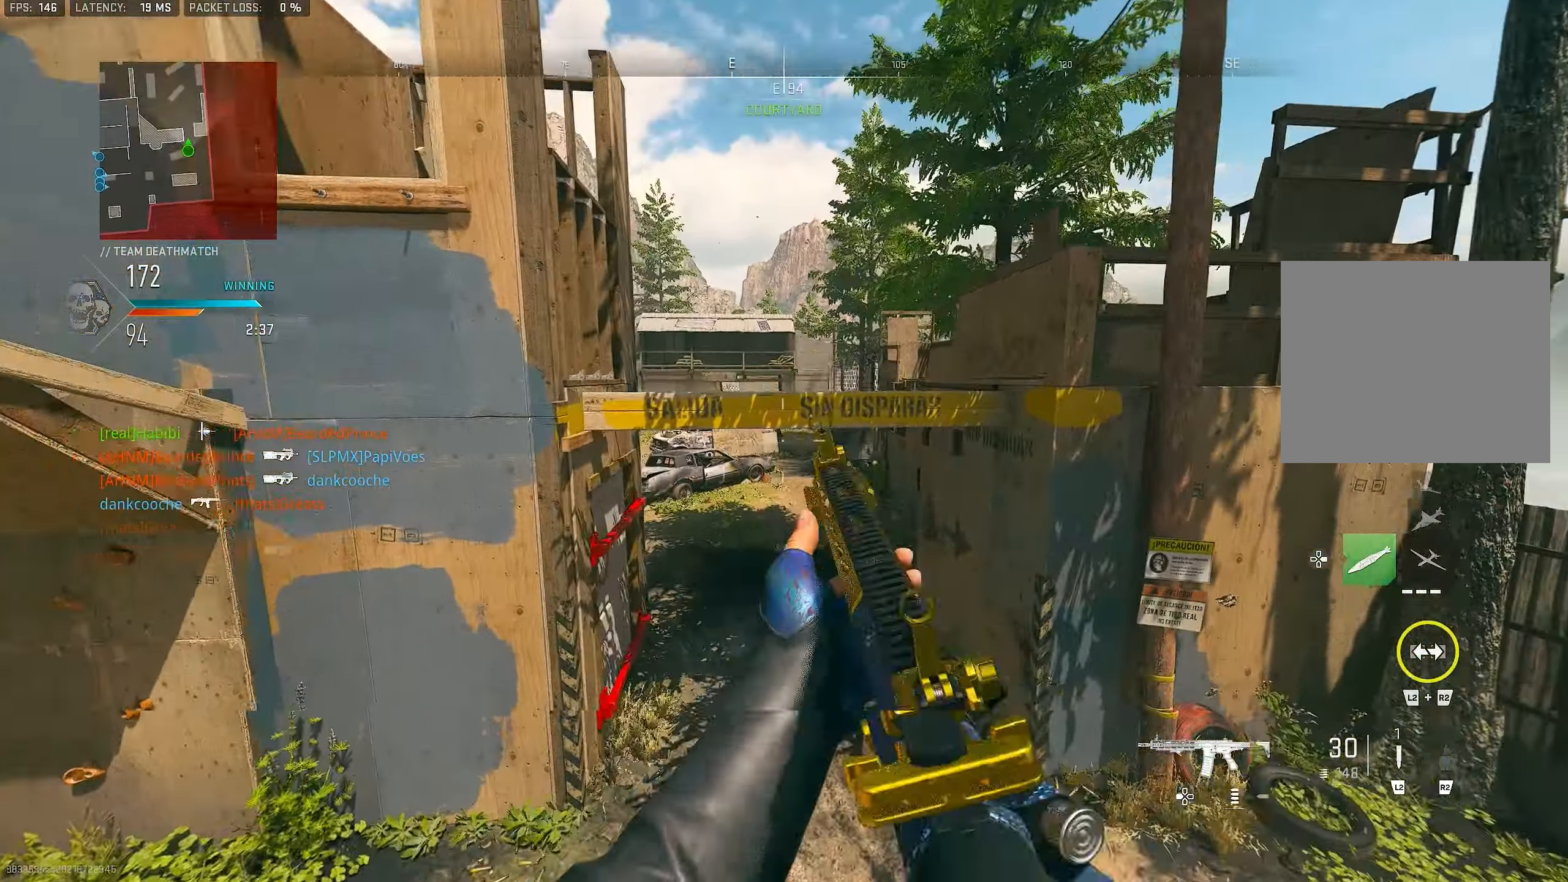
{"buttons": ["L1"], "left_stick": "up-left", "right_stick": "up", "events": [[33, "L3", "up"], [100, "L1", "down"], [166, "left_stick", "left"], [333, "left_stick", "up-left"], [400, "right_stick", "up"]]}
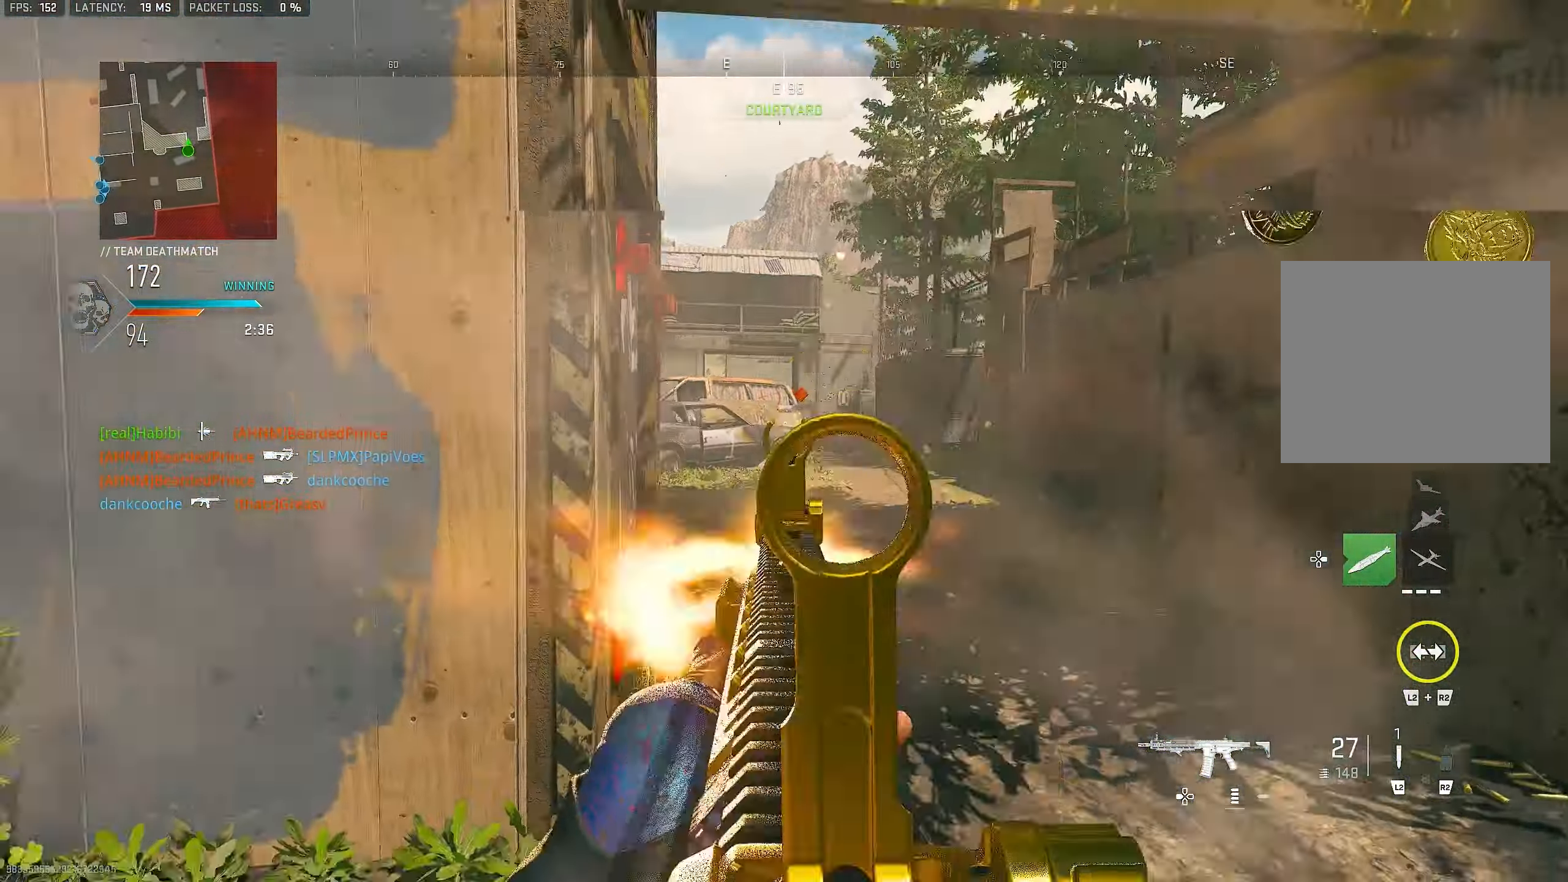
{"buttons": ["L1", "R1"], "left_stick": "right", "right_stick": "center", "events": [[66, "R1", "down"], [133, "left_stick", "right"], [133, "right_stick", "center"], [333, "left_stick", "center"], [366, "right_stick", "down-right"], [466, "left_stick", "right"], [466, "right_stick", "center"]]}
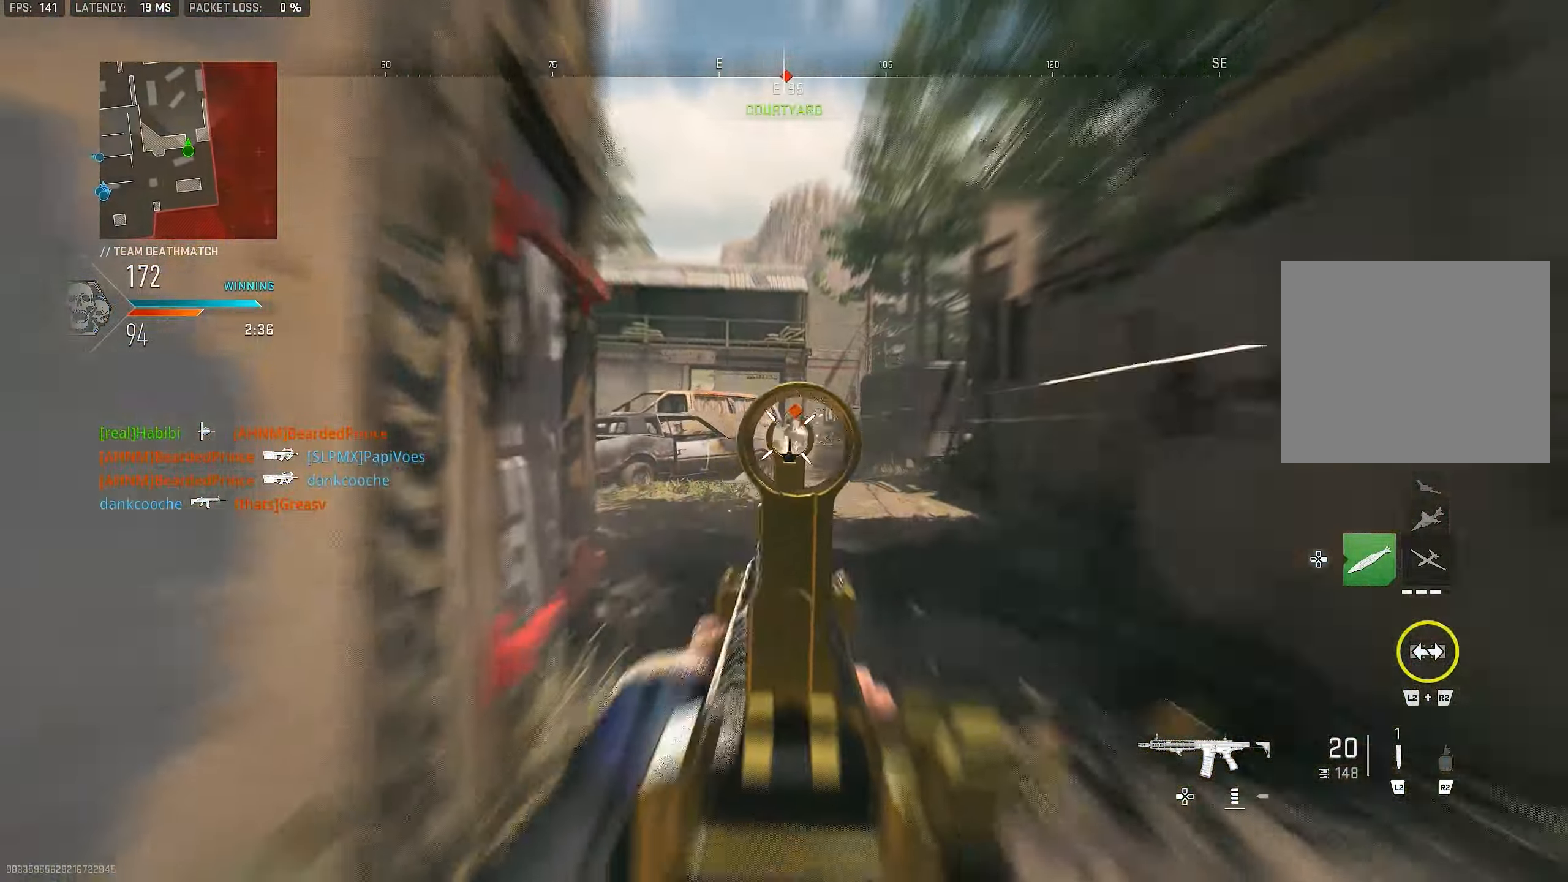
{"buttons": ["L1", "R1"], "left_stick": "left", "right_stick": "center", "events": [[333, "left_stick", "left"]]}
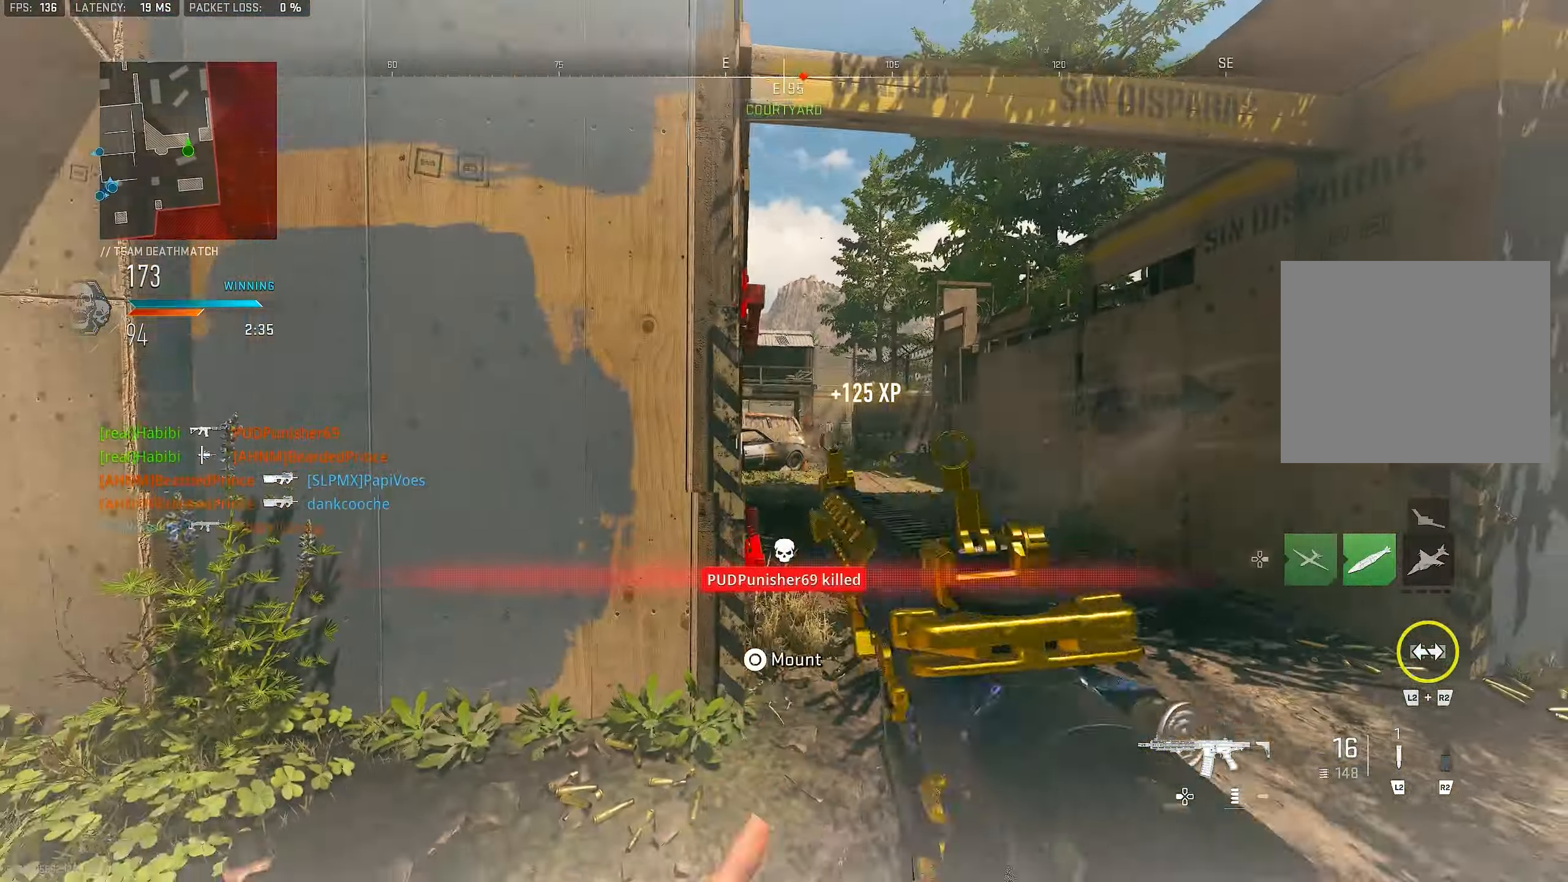
{"buttons": ["CROSS"], "left_stick": "left", "right_stick": "right", "events": [[66, "SQUARE", "down"], [100, "L1", "up"], [100, "SQUARE", "up"], [166, "R1", "up"], [333, "R3", "down"], [400, "CROSS", "down"], [466, "R3", "up"], [466, "right_stick", "right"]]}
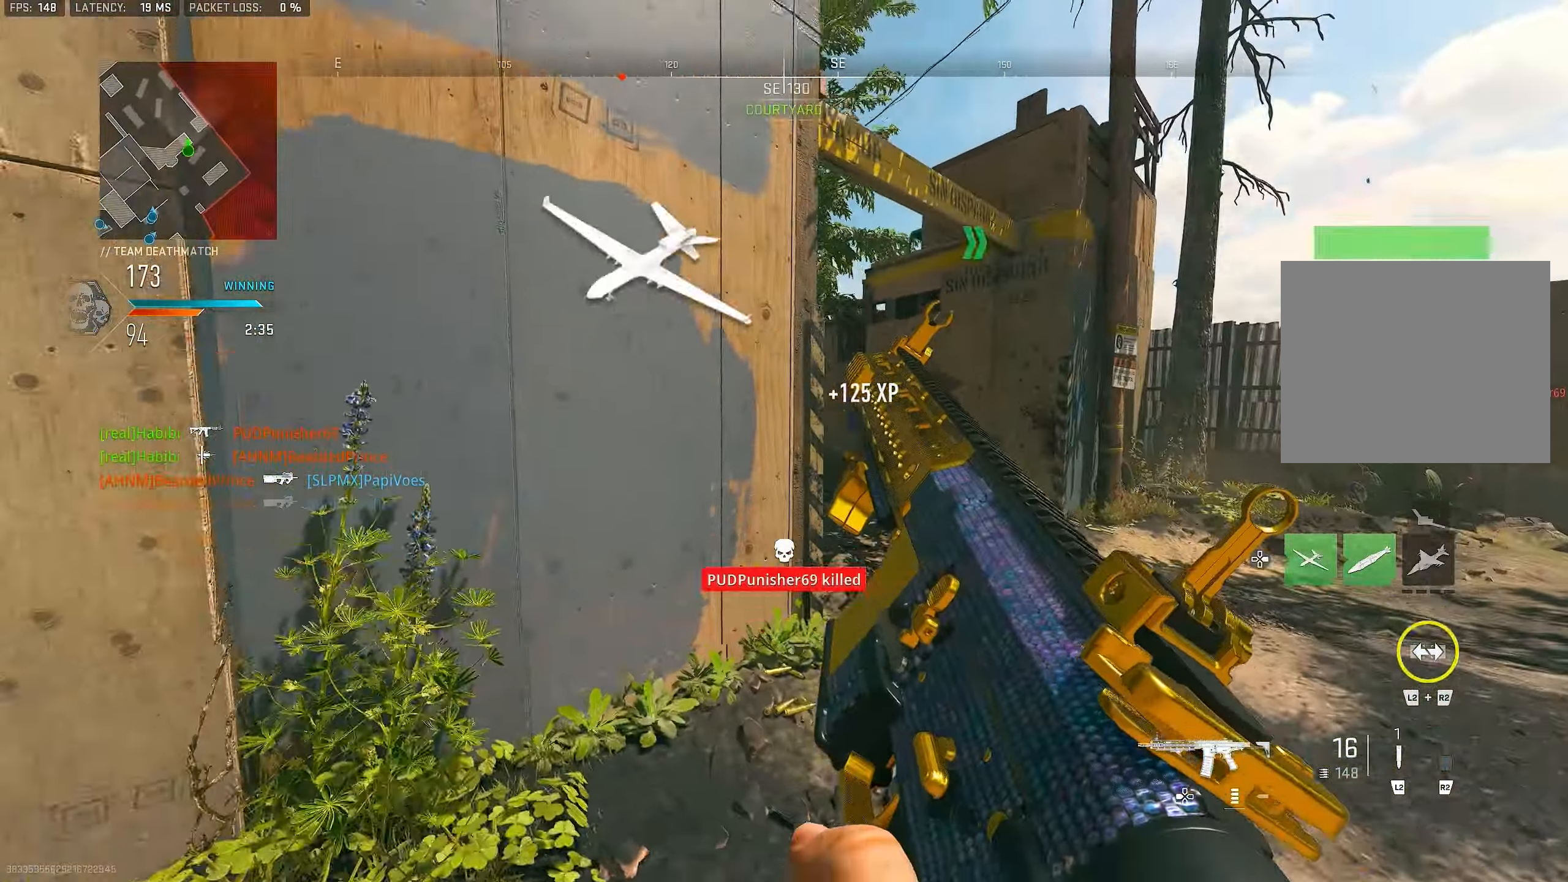
{"buttons": ["R3"], "left_stick": "down", "right_stick": "center", "events": [[33, "CROSS", "up"], [66, "right_stick", "center"], [200, "left_stick", "up-left"], [366, "R3", "down"], [466, "left_stick", "down"]]}
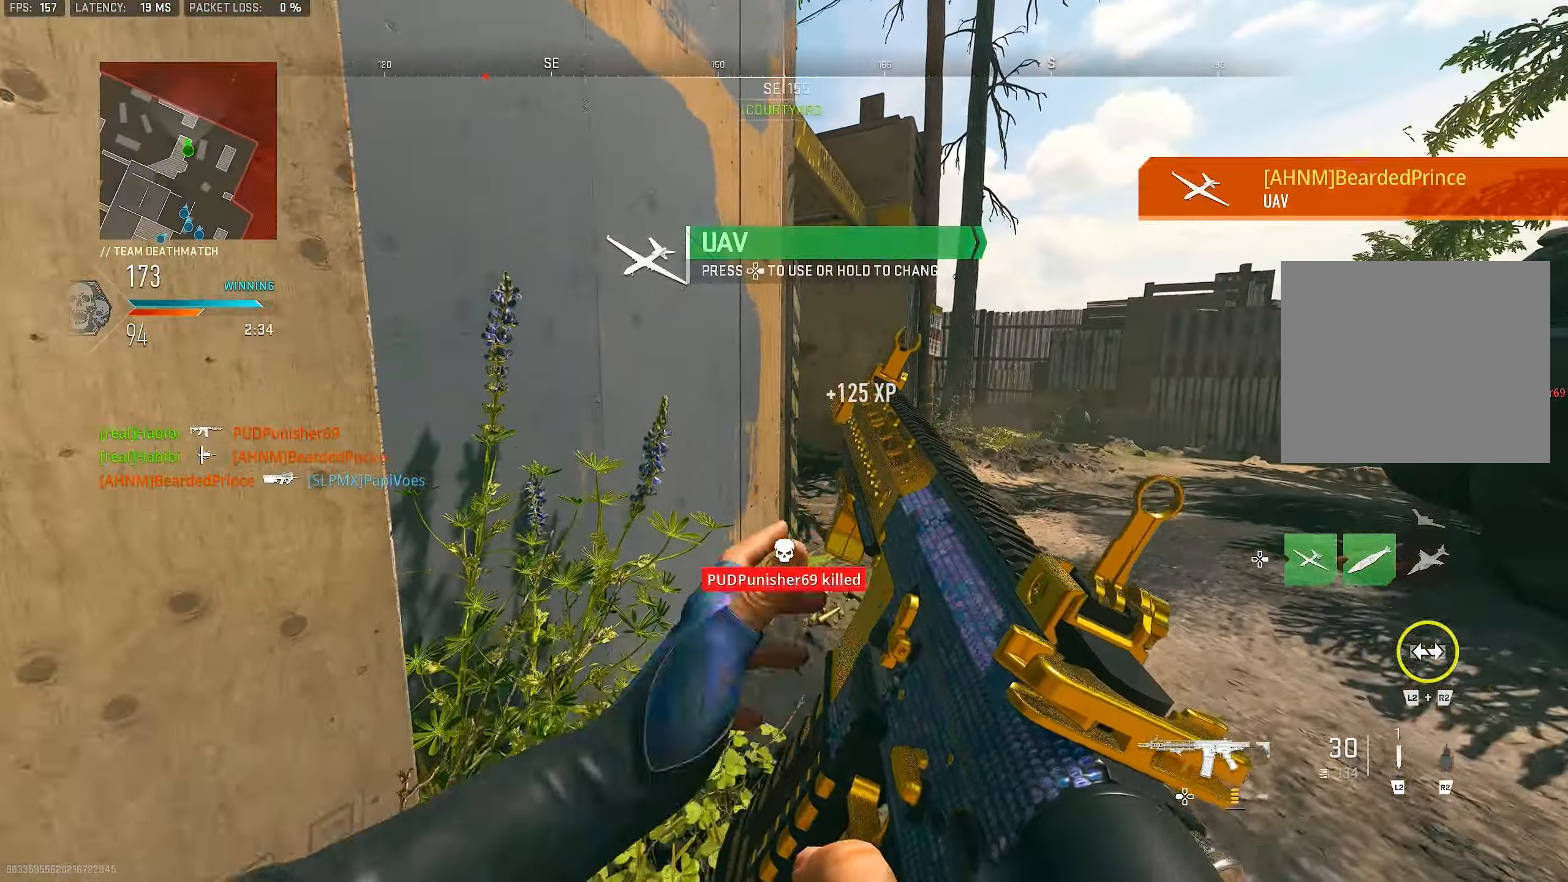
{"buttons": [], "left_stick": "up", "right_stick": "center", "events": [[133, "left_stick", "down-left"], [233, "DPAD_RIGHT", "down"], [333, "DPAD_RIGHT", "up"], [333, "R3", "up"], [366, "left_stick", "up"]]}
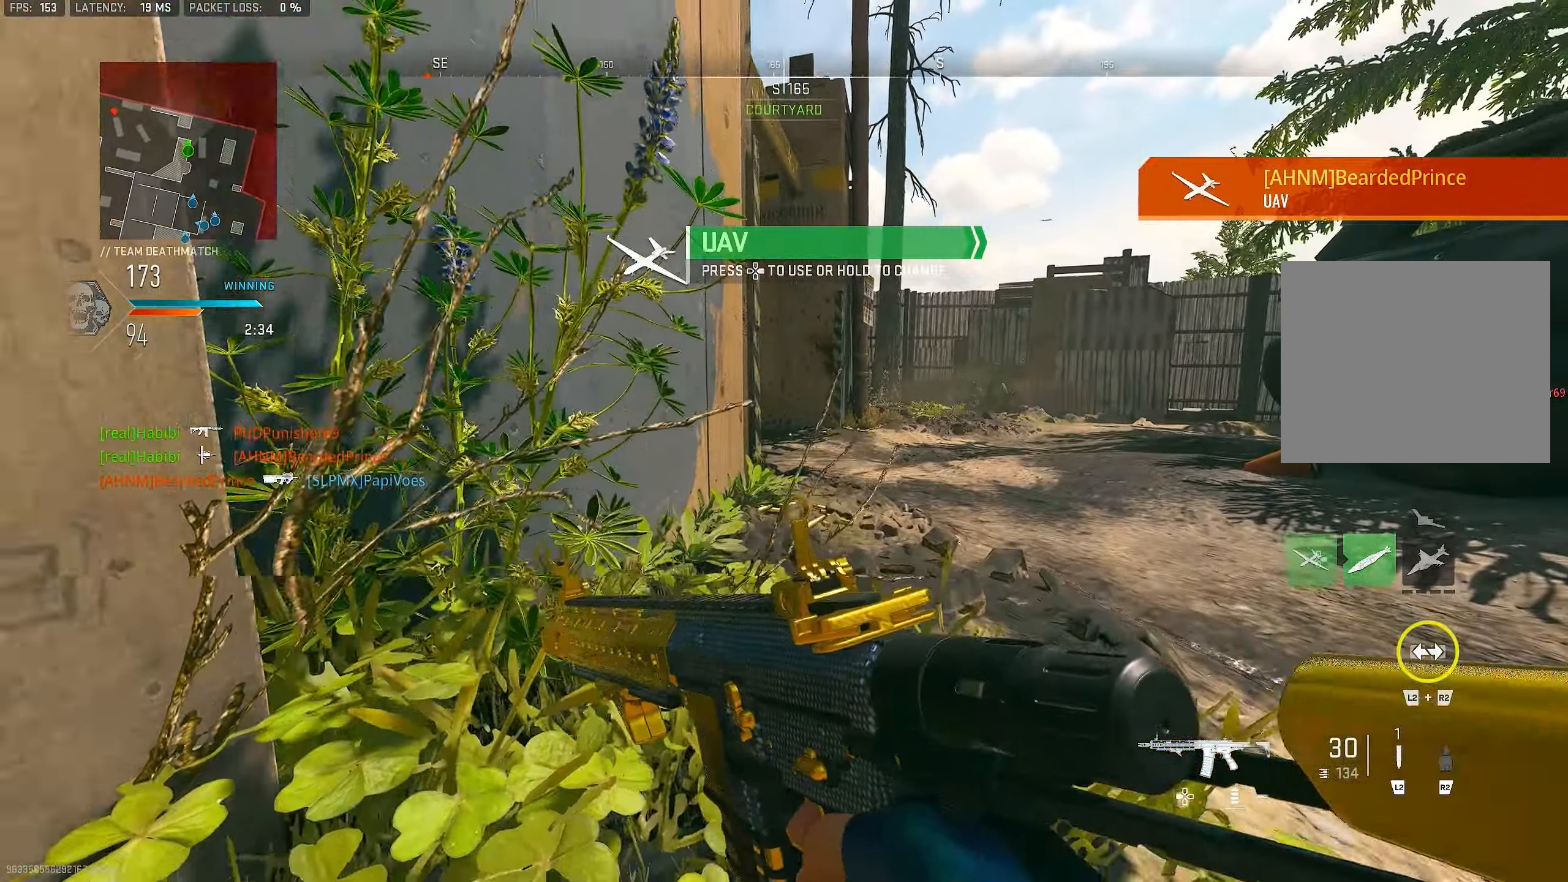
{"buttons": [], "left_stick": "up", "right_stick": "center", "events": [[166, "left_stick", "down-left"], [333, "left_stick", "up-right"], [400, "left_stick", "up"]]}
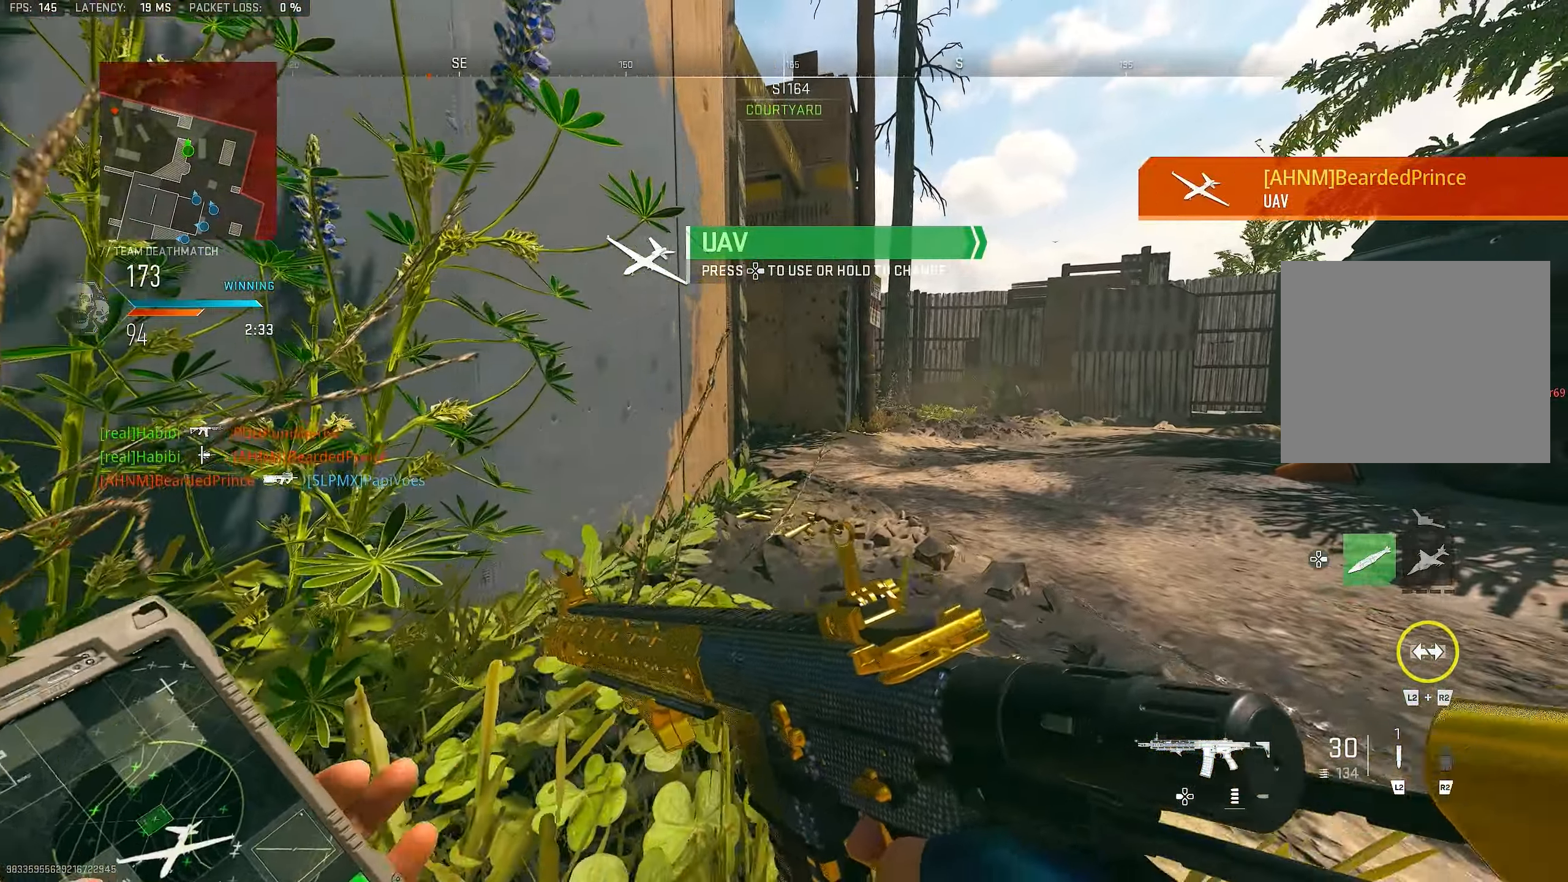
{"buttons": ["L3"], "left_stick": "up", "right_stick": "center", "events": [[100, "left_stick", "right"], [300, "CROSS", "down"], [400, "left_stick", "up-right"], [433, "CROSS", "up"], [467, "L3", "down"], [500, "left_stick", "up"]]}
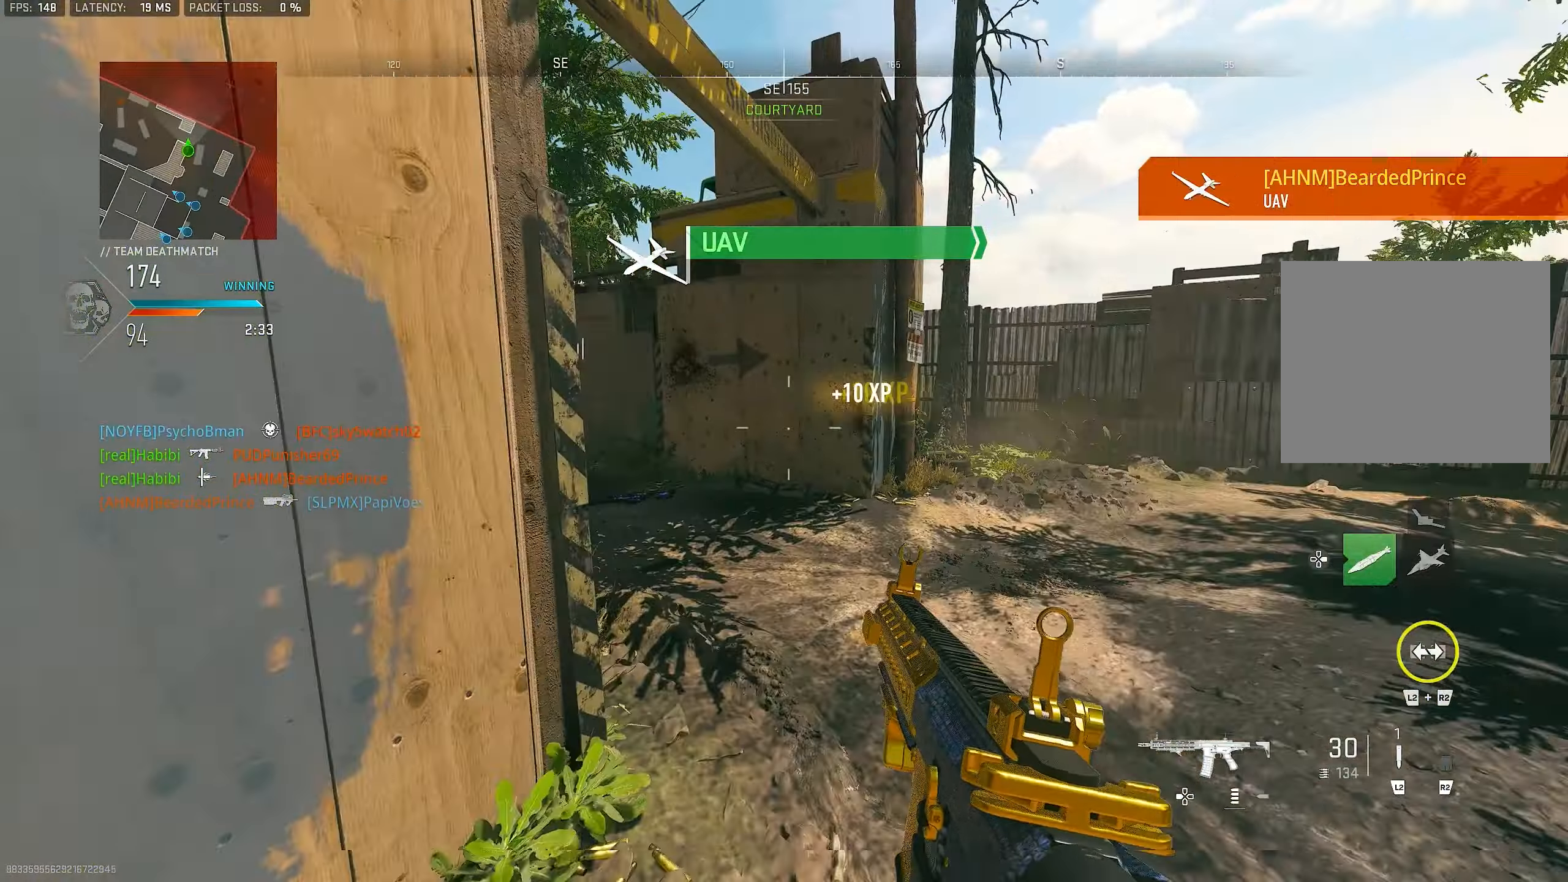
{"buttons": [], "left_stick": "right", "right_stick": "left", "events": [[67, "L3", "up"], [133, "left_stick", "up-right"], [167, "right_stick", "left"], [233, "left_stick", "right"], [367, "L1", "down"], [400, "right_stick", "center"], [467, "right_stick", "left"], [500, "L1", "up"]]}
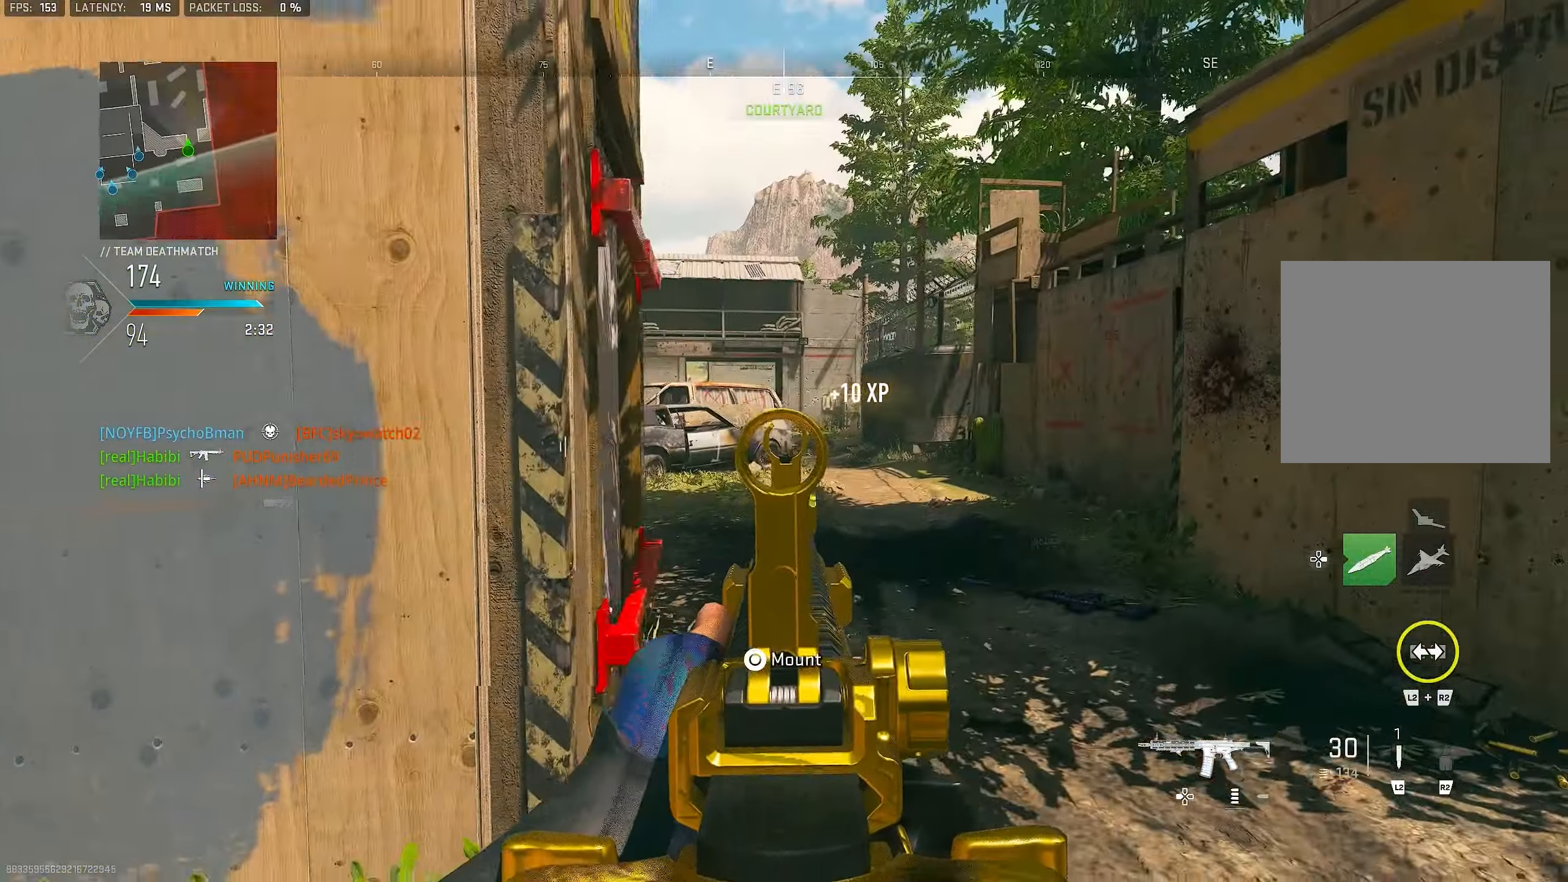
{"buttons": ["L1"], "left_stick": "up-left", "right_stick": "center", "events": [[67, "L1", "down"], [100, "right_stick", "center"], [333, "left_stick", "up-left"]]}
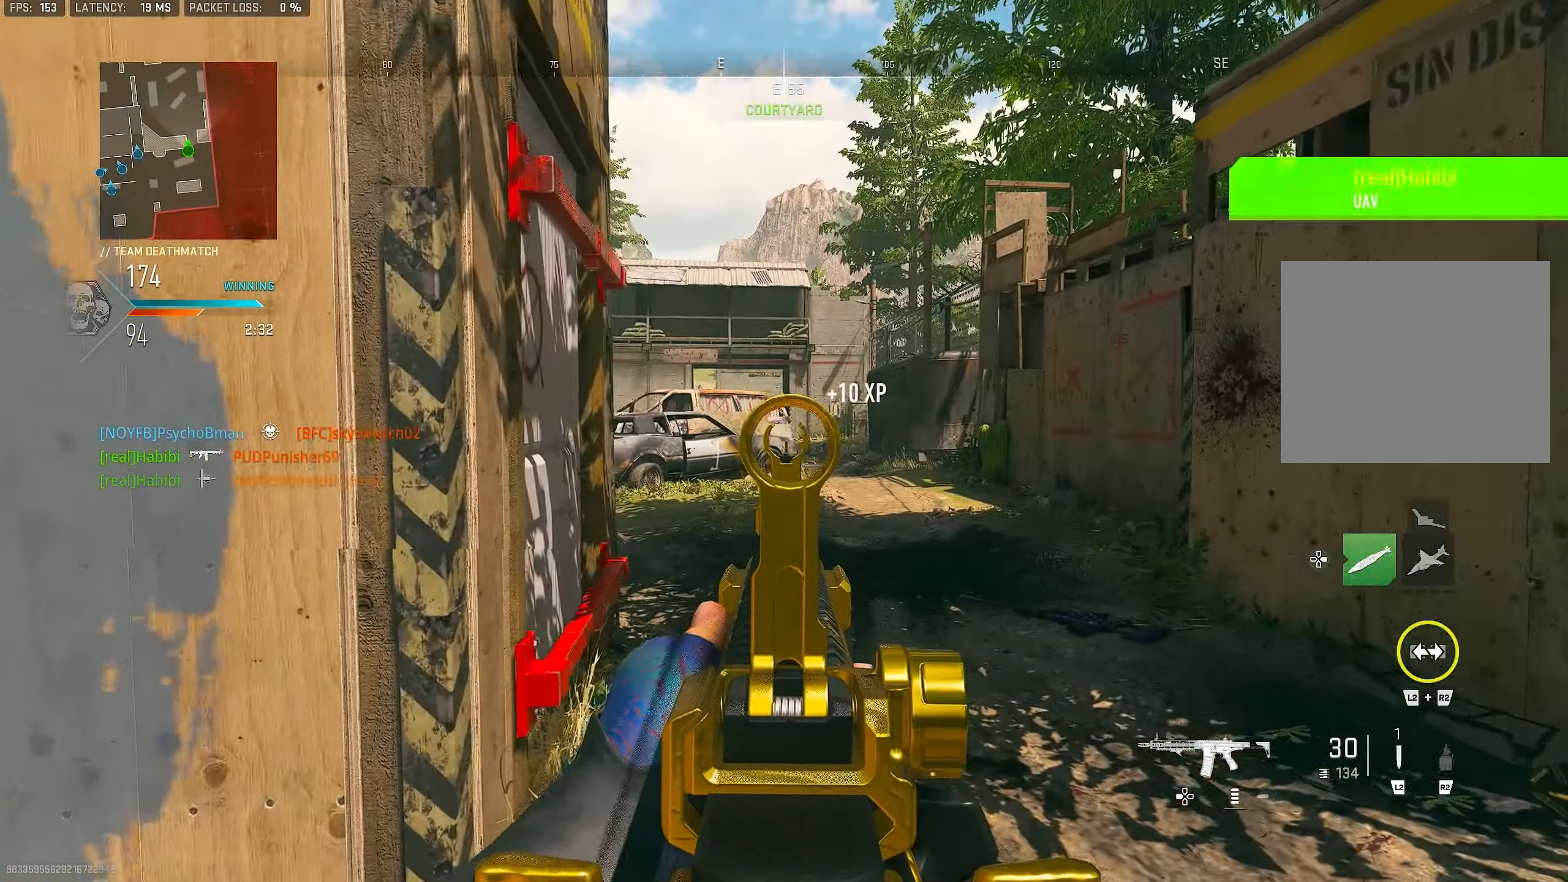
{"buttons": [], "left_stick": "up", "right_stick": "center", "events": [[33, "left_stick", "up-right"], [133, "left_stick", "up"], [267, "L1", "up"], [283, "right_stick", "left"], [333, "L3", "down"], [400, "right_stick", "center"], [433, "L3", "up"]]}
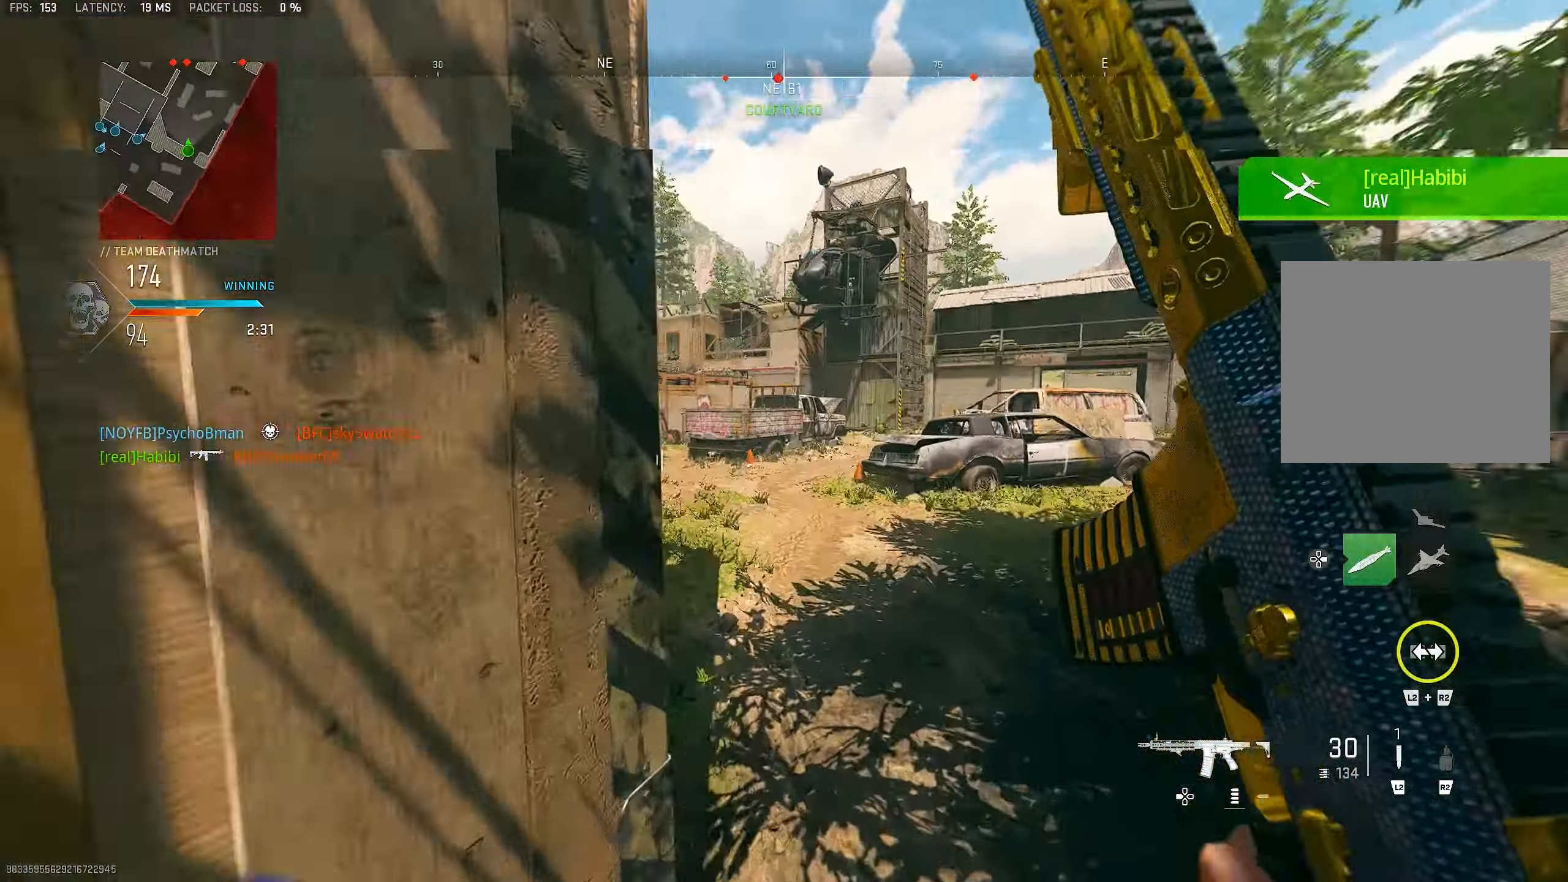
{"buttons": [], "left_stick": "up", "right_stick": "center", "events": [[67, "right_stick", "left"], [300, "right_stick", "center"], [433, "right_stick", "left"], [500, "right_stick", "center"]]}
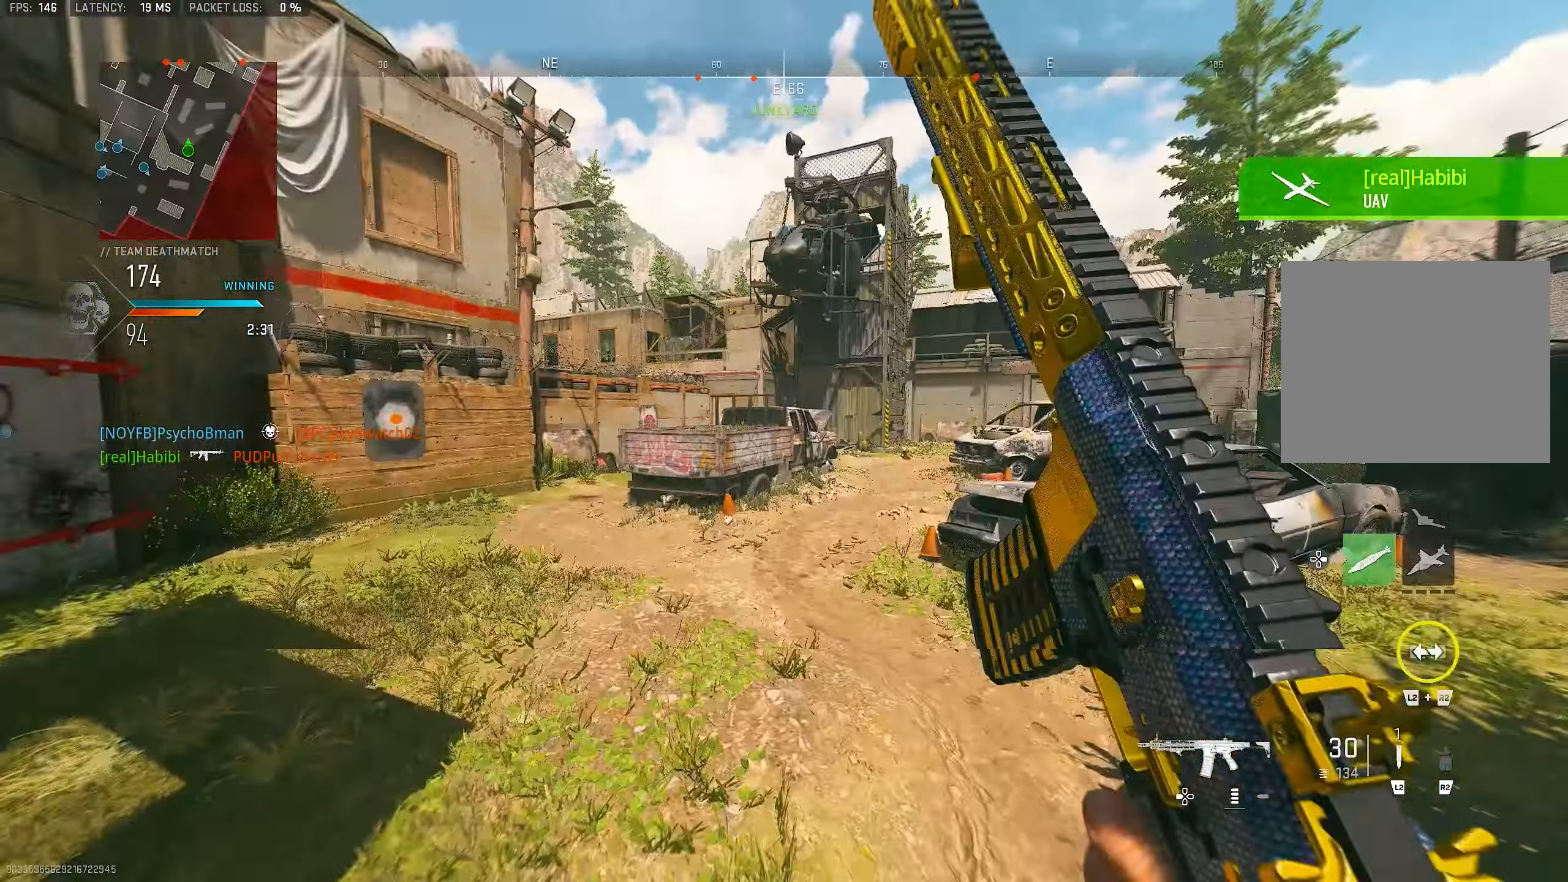
{"buttons": ["L1"], "left_stick": "left", "right_stick": "left", "events": [[33, "right_stick", "right"], [233, "CROSS", "down"], [267, "L1", "down"], [367, "CROSS", "up"], [367, "left_stick", "left"], [367, "right_stick", "center"], [500, "right_stick", "left"]]}
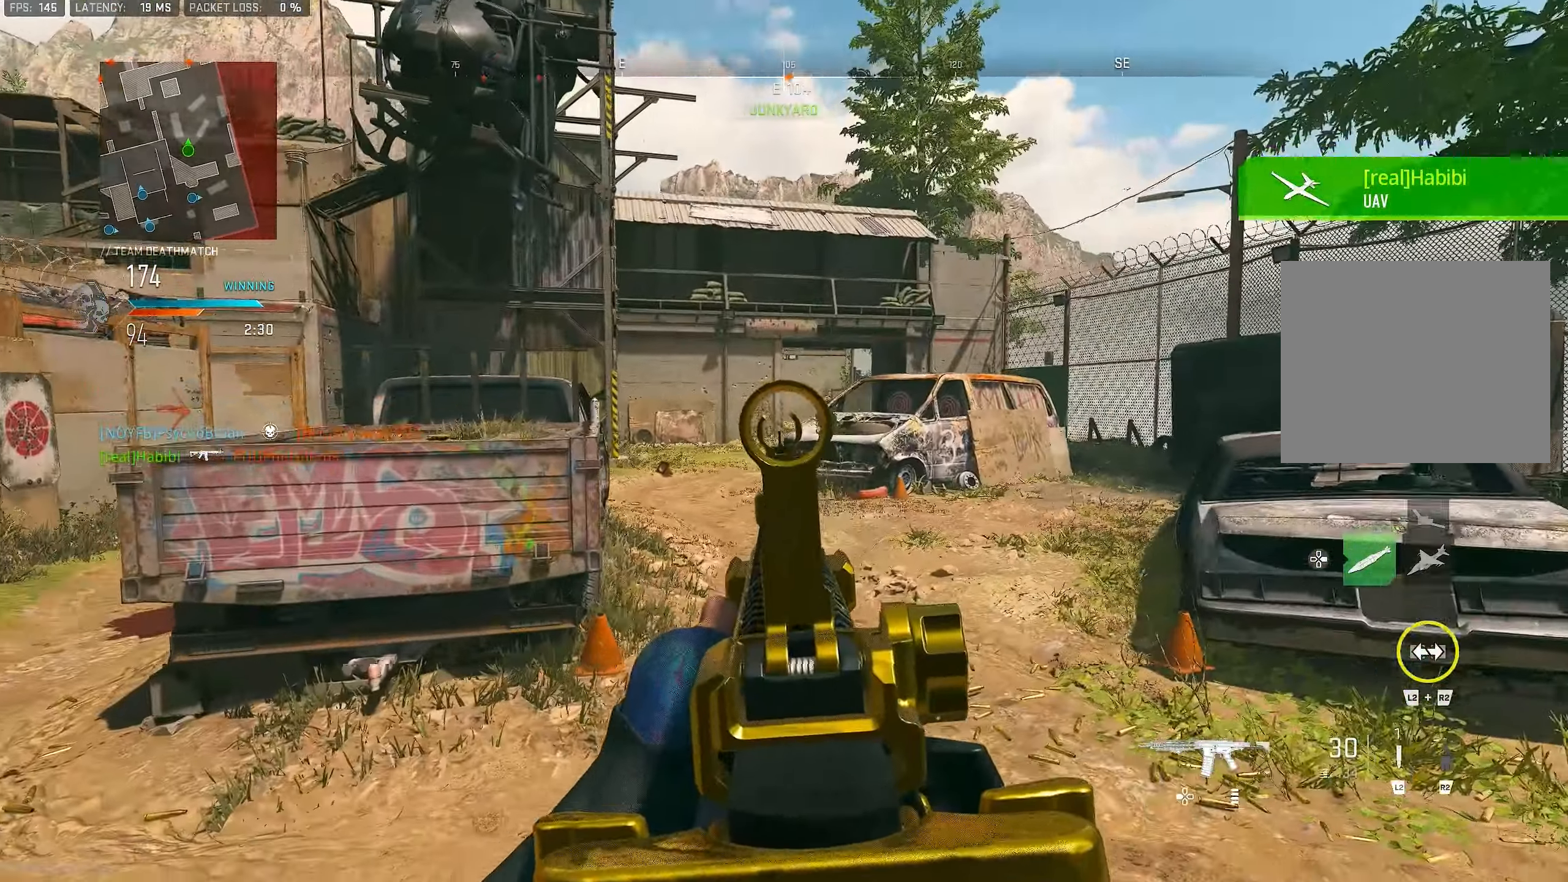
{"buttons": ["L1"], "left_stick": "up", "right_stick": "right", "events": [[200, "right_stick", "up-right"], [300, "L1", "up"], [333, "right_stick", "center"], [433, "L1", "down"], [500, "left_stick", "up"], [500, "right_stick", "right"]]}
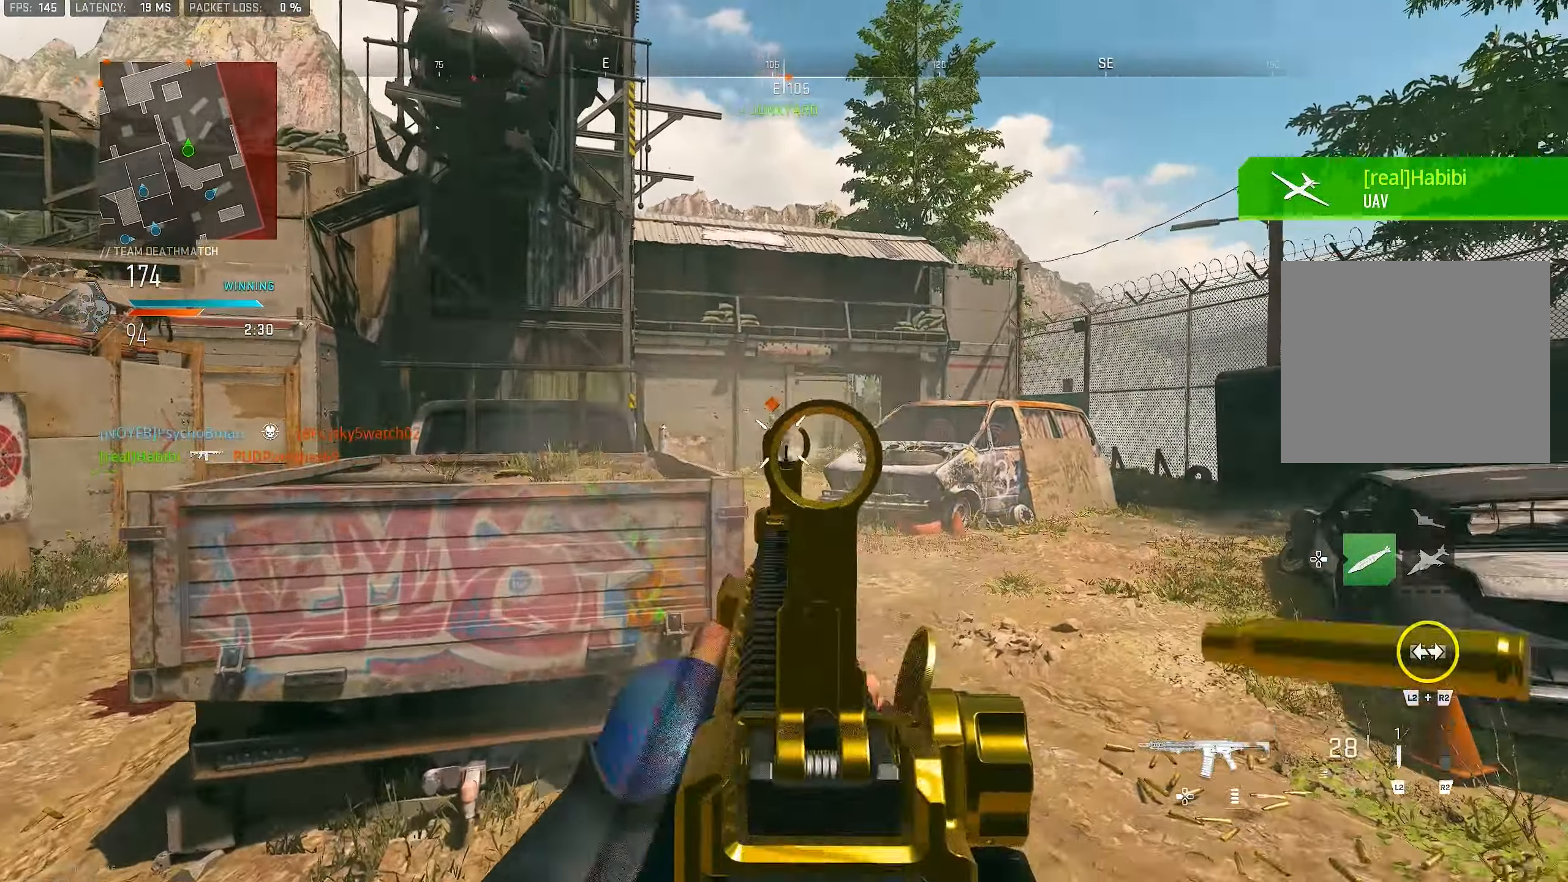
{"buttons": ["L1", "R1"], "left_stick": "left", "right_stick": "center", "events": [[67, "right_stick", "center"], [100, "R1", "down"], [200, "left_stick", "right"], [333, "left_stick", "left"]]}
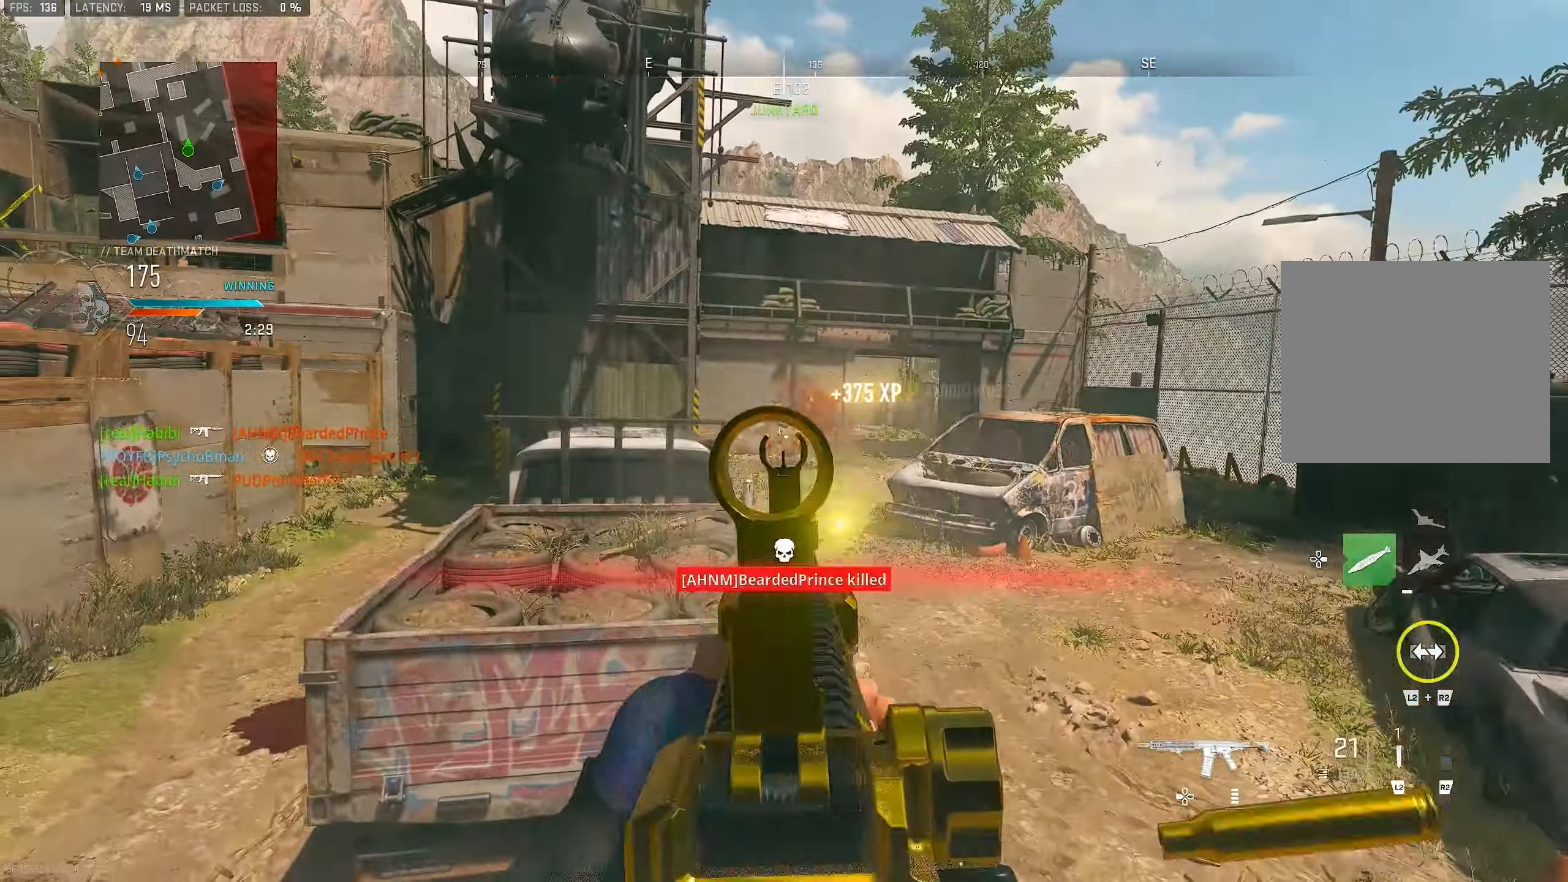
{"buttons": [], "left_stick": "up-left", "right_stick": "left", "events": [[67, "CROSS", "down"], [67, "right_stick", "down"], [167, "CROSS", "up"], [267, "L1", "up"], [300, "right_stick", "center"], [367, "SQUARE", "down"], [367, "left_stick", "up-left"], [433, "R1", "up"], [433, "SQUARE", "up"], [467, "right_stick", "left"]]}
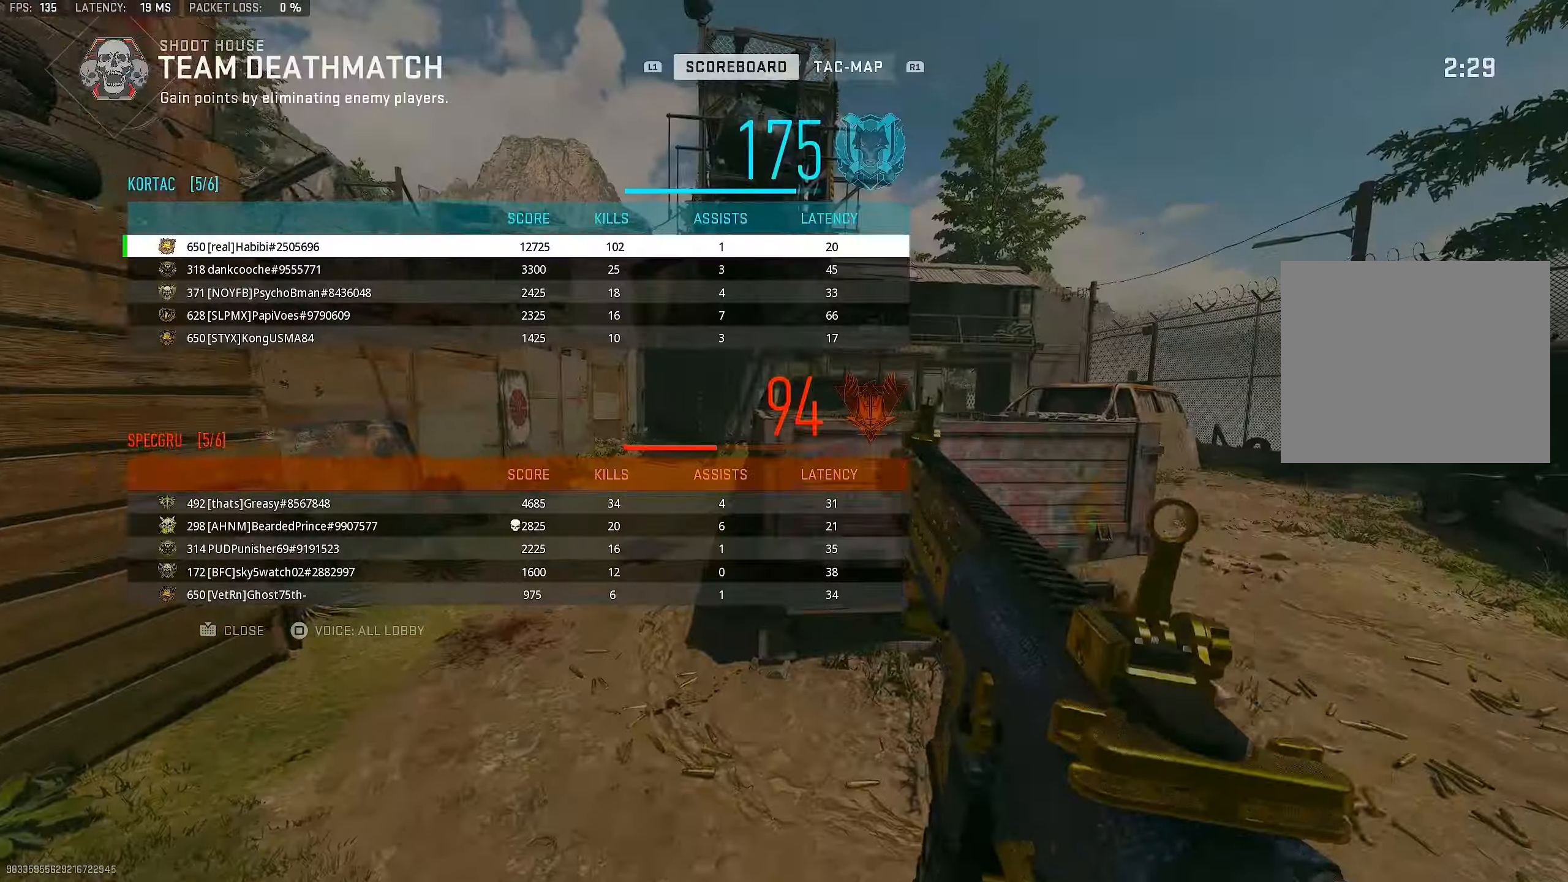
{"buttons": [], "left_stick": "up-right", "right_stick": "center", "events": [[67, "right_stick", "center"], [100, "left_stick", "up"], [367, "left_stick", "up-right"]]}
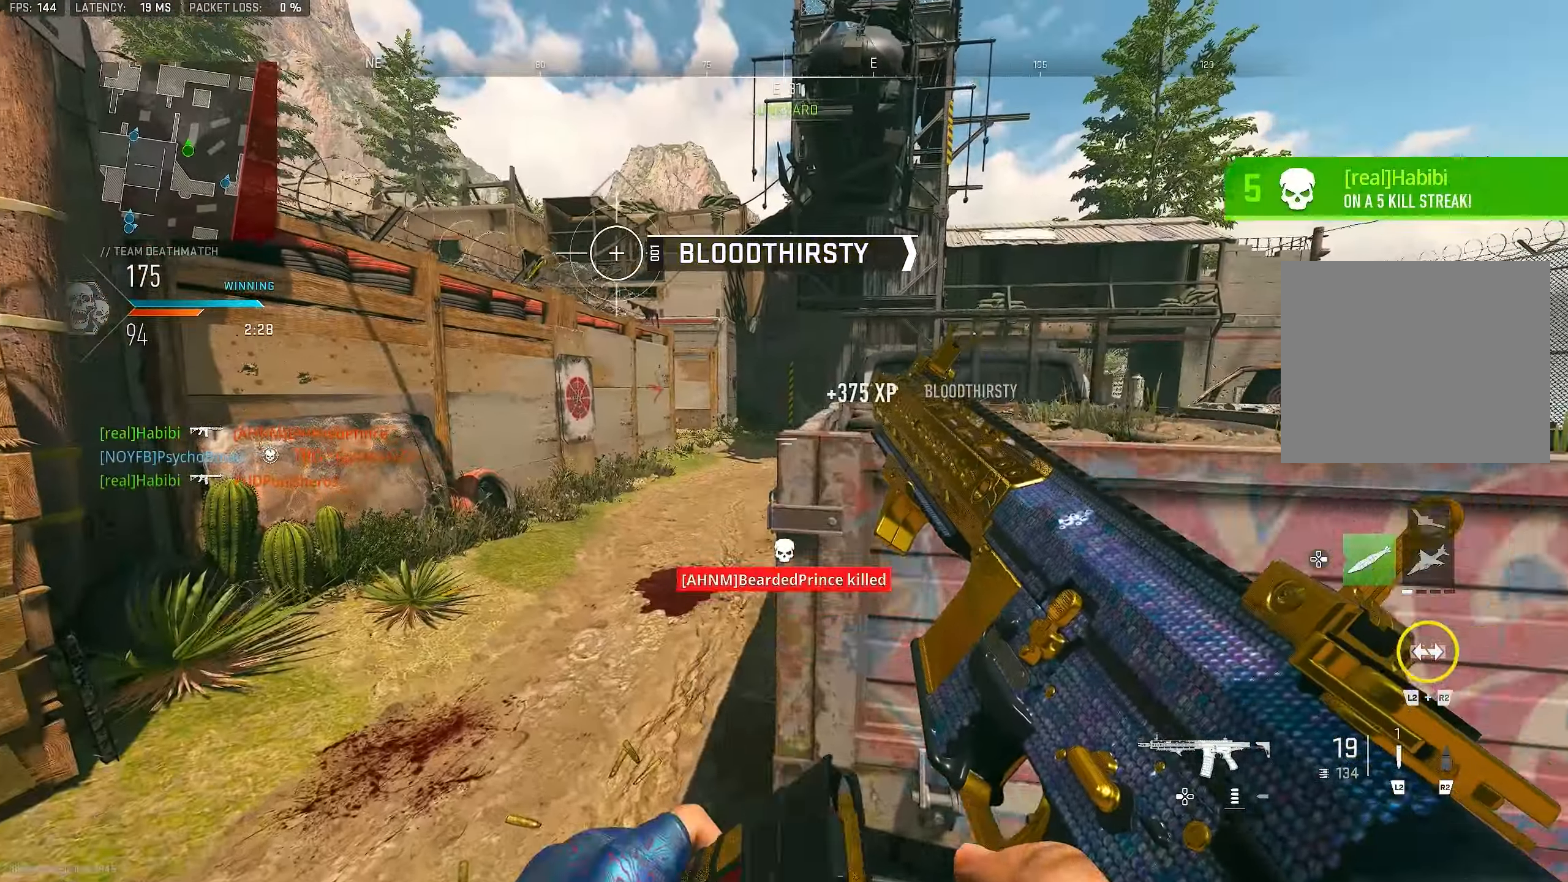
{"buttons": [], "left_stick": "up", "right_stick": "center", "events": [[33, "left_stick", "left"], [33, "right_stick", "left"], [133, "right_stick", "center"], [233, "left_stick", "up-left"], [434, "left_stick", "up"]]}
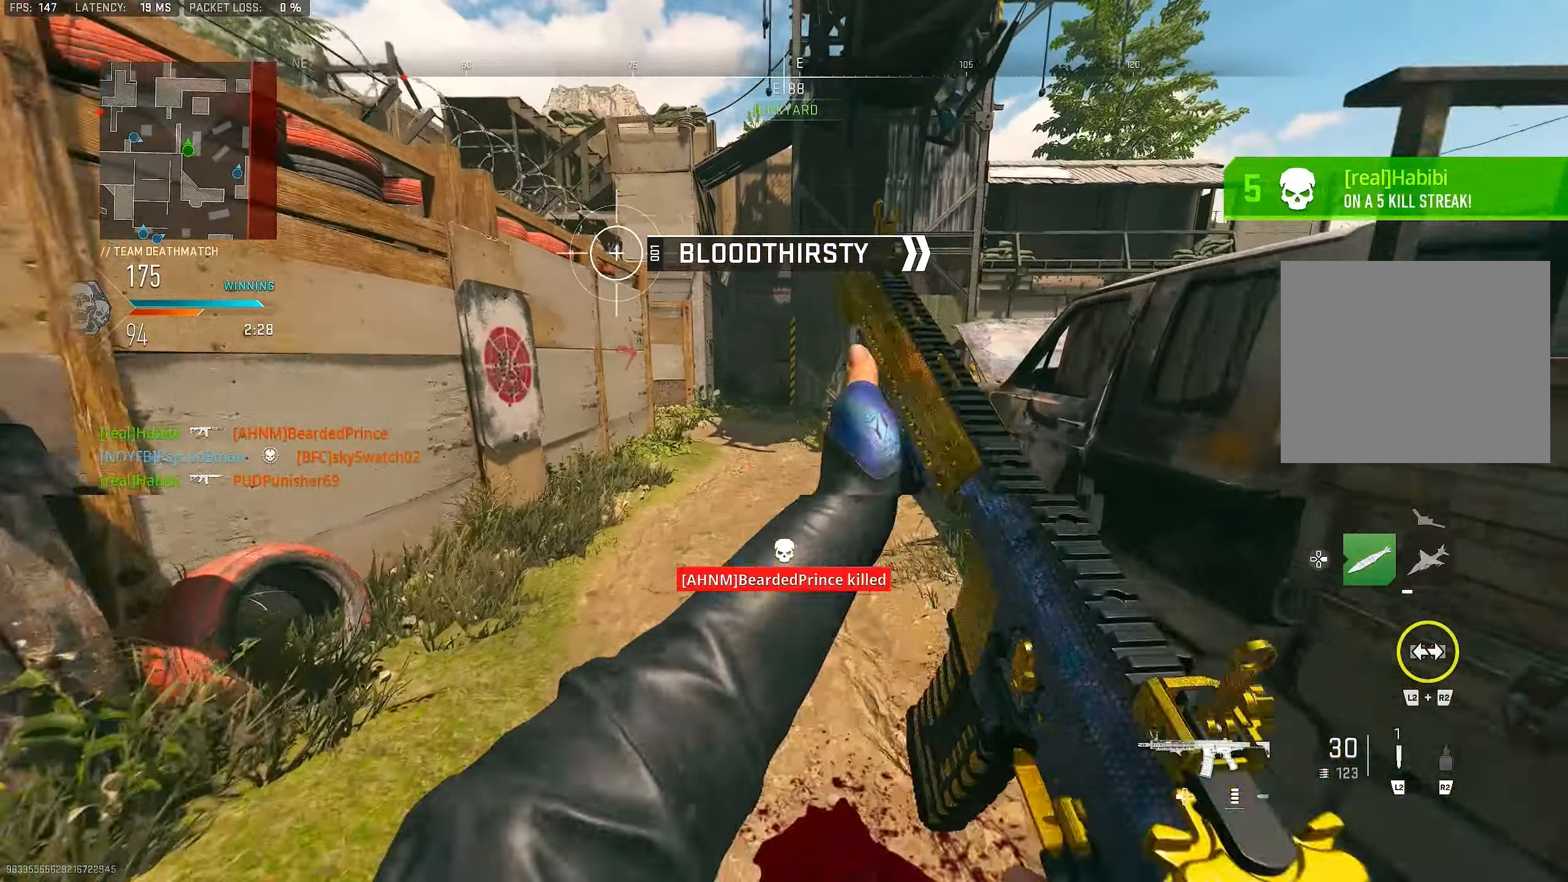
{"buttons": ["L3"], "left_stick": "up", "right_stick": "center", "events": [[67, "L3", "down"], [167, "TRIANGLE", "down"], [200, "L3", "up"], [234, "TRIANGLE", "up"], [300, "TRIANGLE", "down"], [334, "TRIANGLE", "up"], [434, "L3", "down"], [434, "TRIANGLE", "down"], [467, "TRIANGLE", "up"]]}
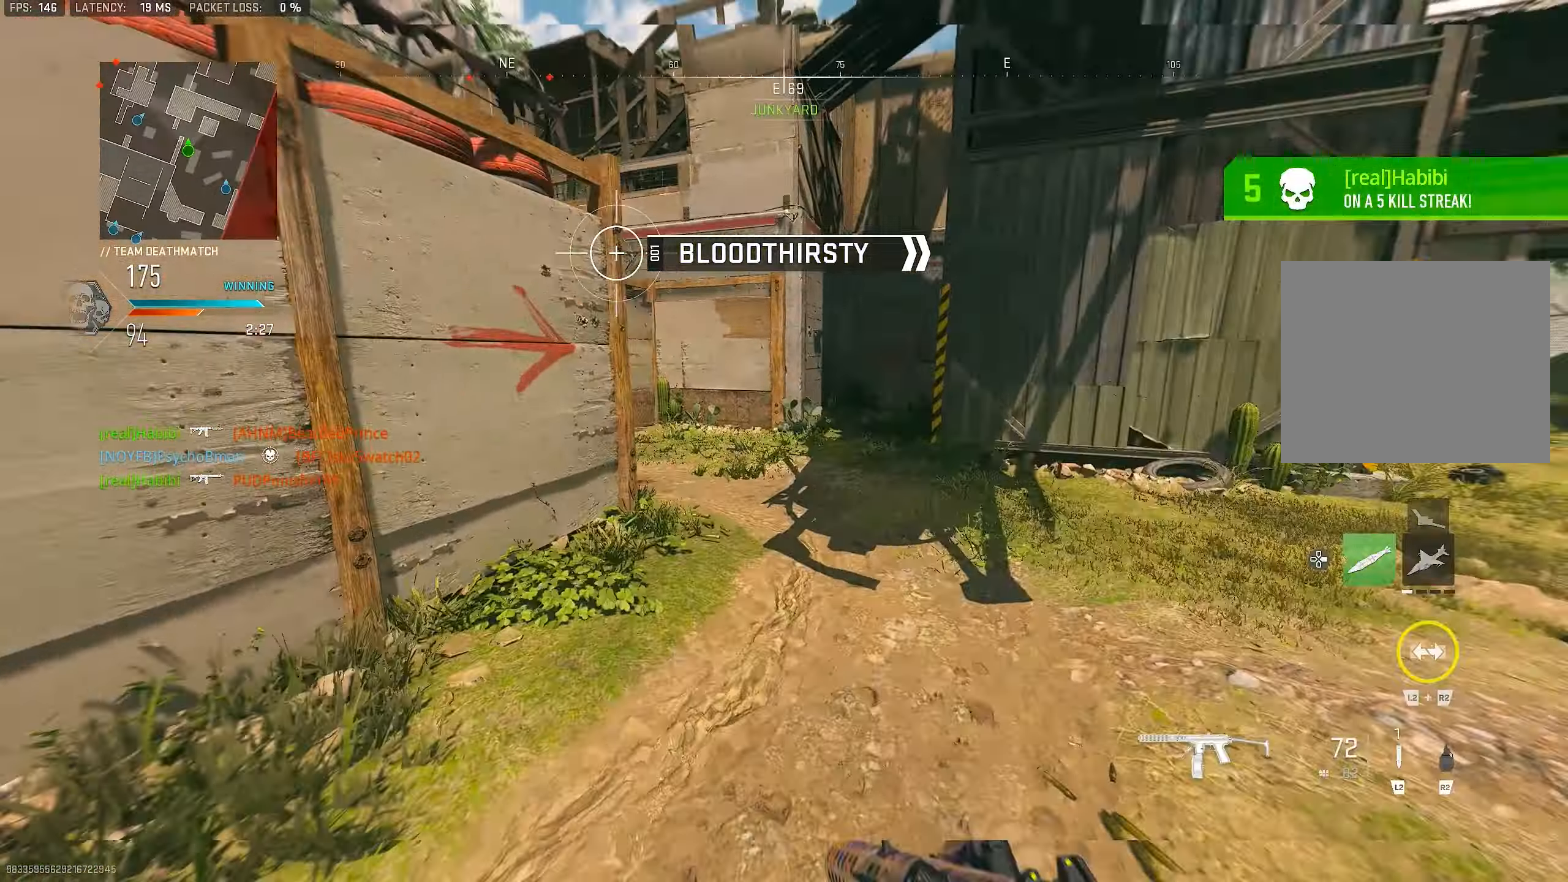
{"buttons": [], "left_stick": "up", "right_stick": "center", "events": [[34, "L3", "up"], [134, "right_stick", "left"], [167, "L3", "down"], [234, "L3", "up"], [300, "right_stick", "center"], [467, "TRIANGLE", "down"], [500, "TRIANGLE", "up"]]}
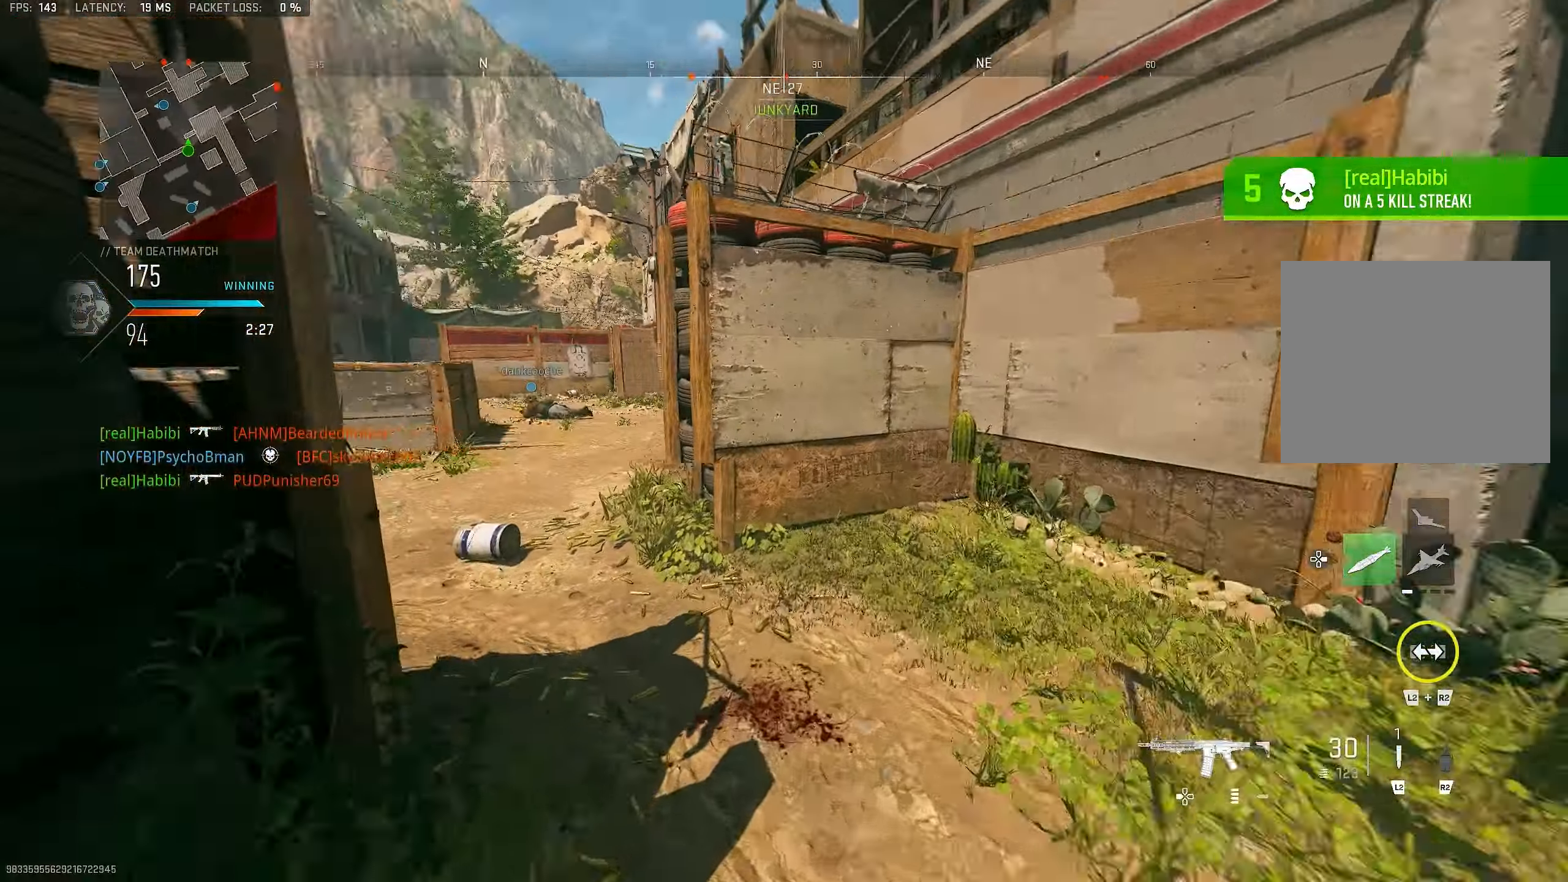
{"buttons": [], "left_stick": "up", "right_stick": "center", "events": [[100, "L3", "down"], [100, "right_stick", "left"], [200, "L3", "up"], [334, "right_stick", "center"]]}
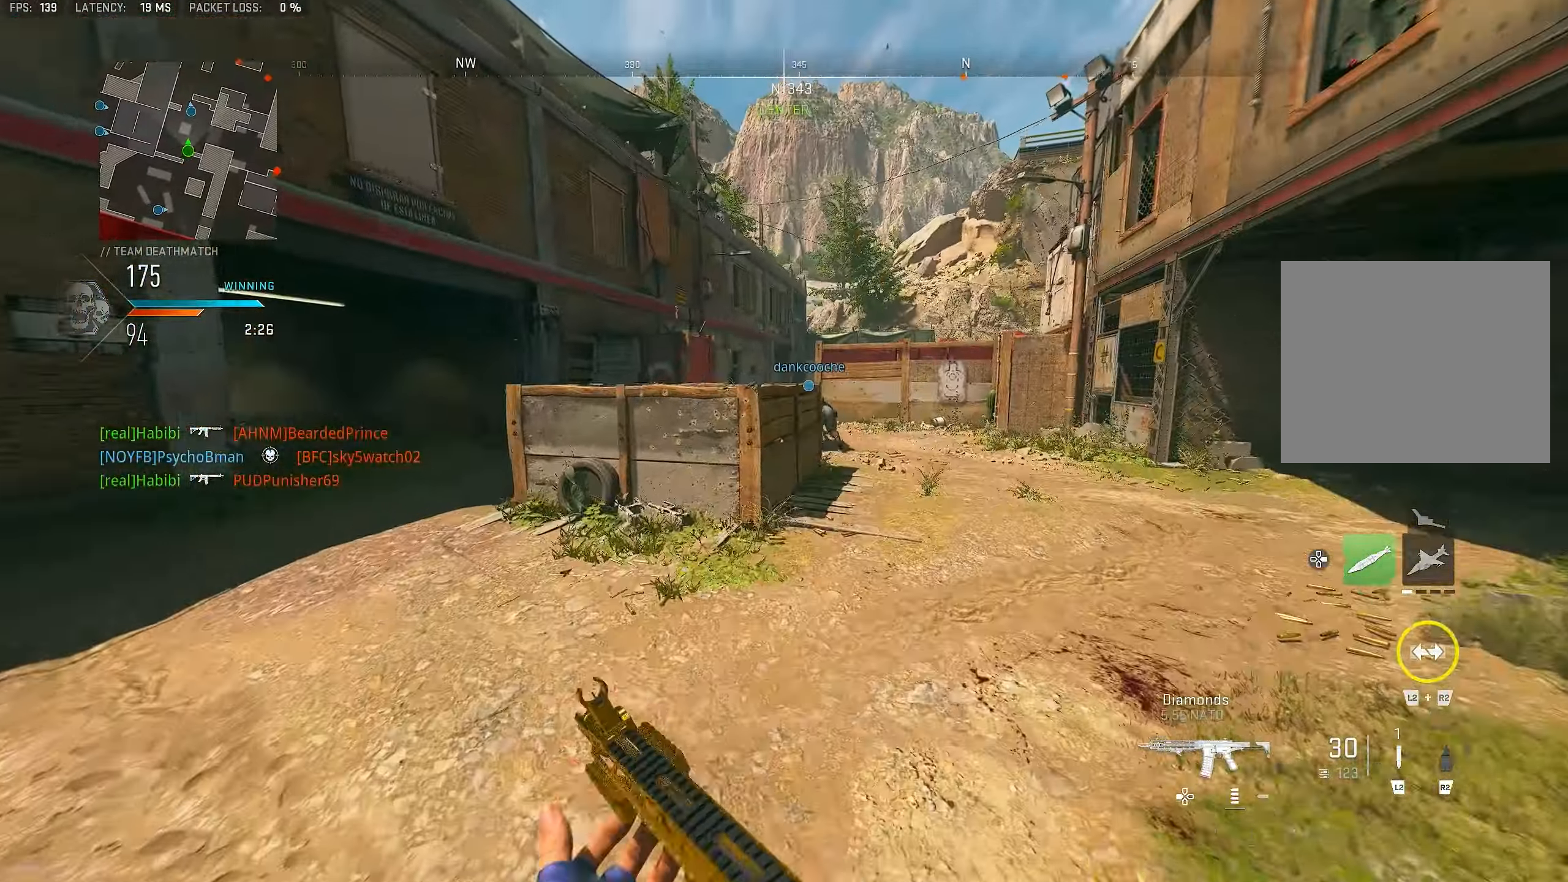
{"buttons": [], "left_stick": "right", "right_stick": "center", "events": [[67, "TRIANGLE", "down"], [100, "TRIANGLE", "up"], [167, "TRIANGLE", "down"], [200, "TRIANGLE", "up"], [200, "left_stick", "up-right"], [300, "left_stick", "right"], [367, "right_stick", "right"], [467, "right_stick", "center"]]}
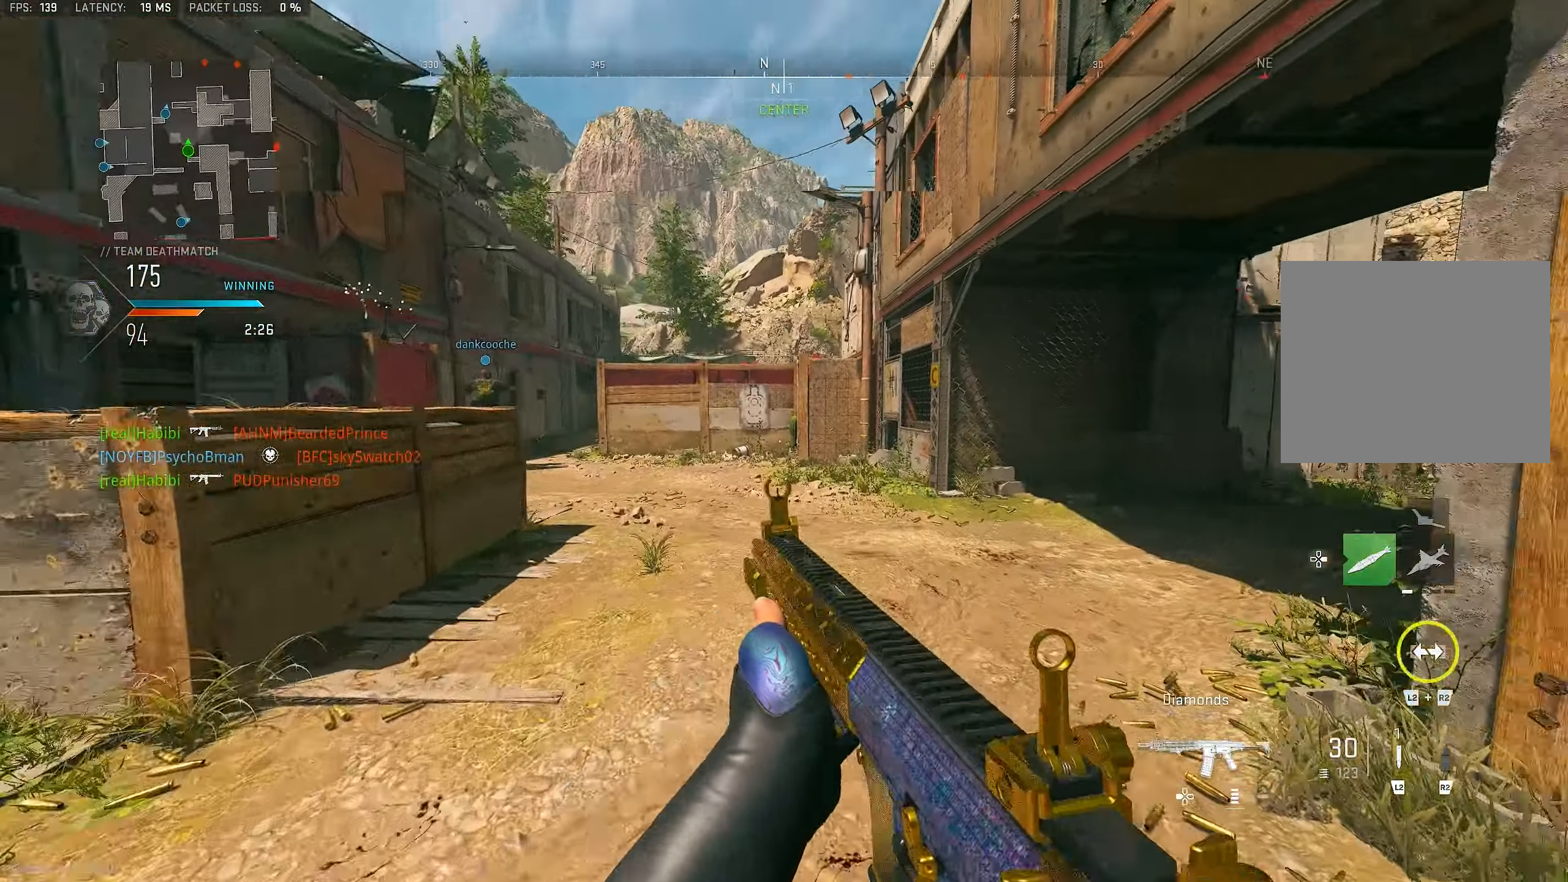
{"buttons": ["L1"], "left_stick": "left", "right_stick": "center", "events": [[134, "left_stick", "up"], [167, "L3", "down"], [167, "right_stick", "right"], [334, "CROSS", "down"], [334, "L3", "up"], [400, "L1", "down"], [467, "CROSS", "up"], [467, "right_stick", "center"], [500, "left_stick", "left"]]}
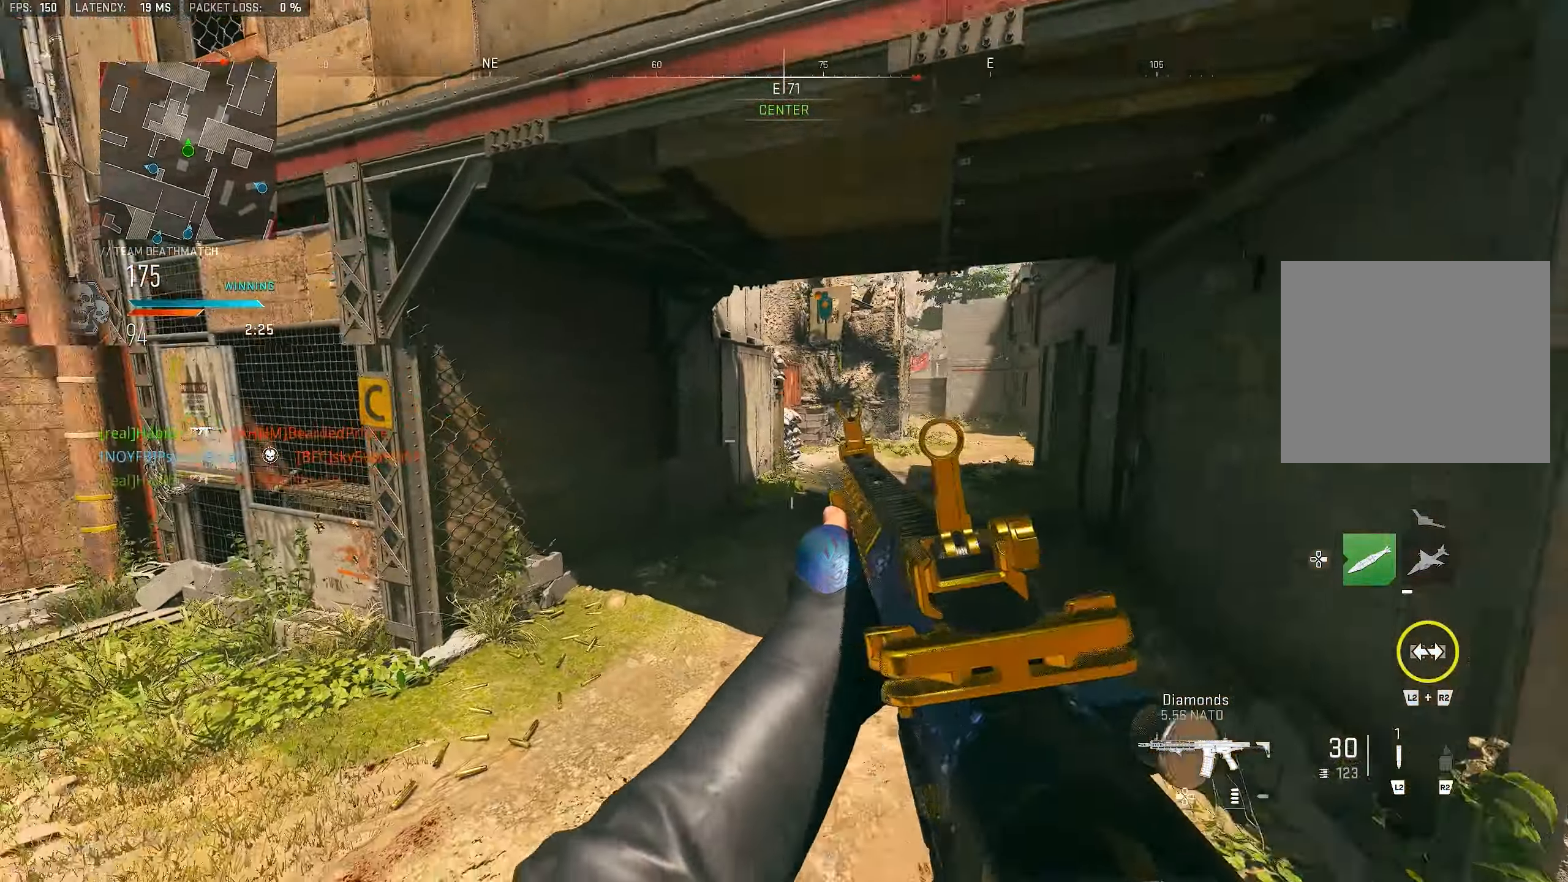
{"buttons": [], "left_stick": "up", "right_stick": "center", "events": [[100, "L1", "up"], [200, "right_stick", "left"], [267, "left_stick", "up-left"], [400, "L3", "down"], [434, "right_stick", "center"], [500, "L3", "up"], [500, "left_stick", "up"]]}